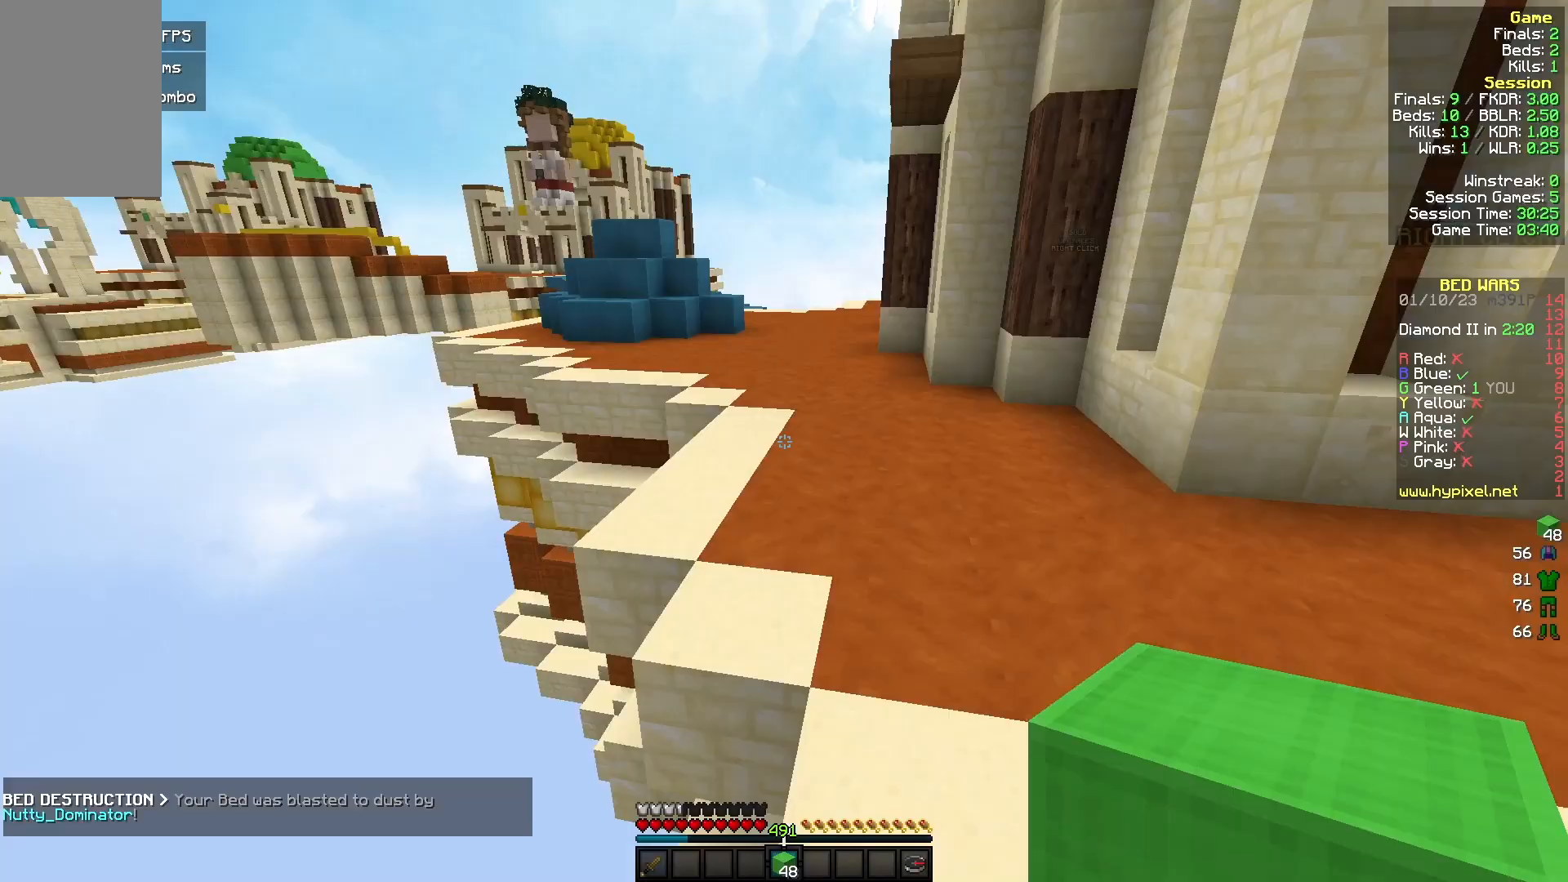
Gameplay with keyboard and mouse; each line is a JSON object with the keys and mouse buttons held at the frame after it. "events" lists presses ("down") and releases ("up") of "a", "d", "s", "w", "mouse_left" and "mouse_right" between this image and that frame as [ms after this image, input, new state], when the widget could be followed in between. "mouse_left", "mouse_right" = the "left", "right" buttons of the "mouse" list. No other keys are recorded. Fast repeated clicks can show as one long hold. Mouse movement is not recorded.
{"keys": ["w"], "mouse": ["left"], "events": []}
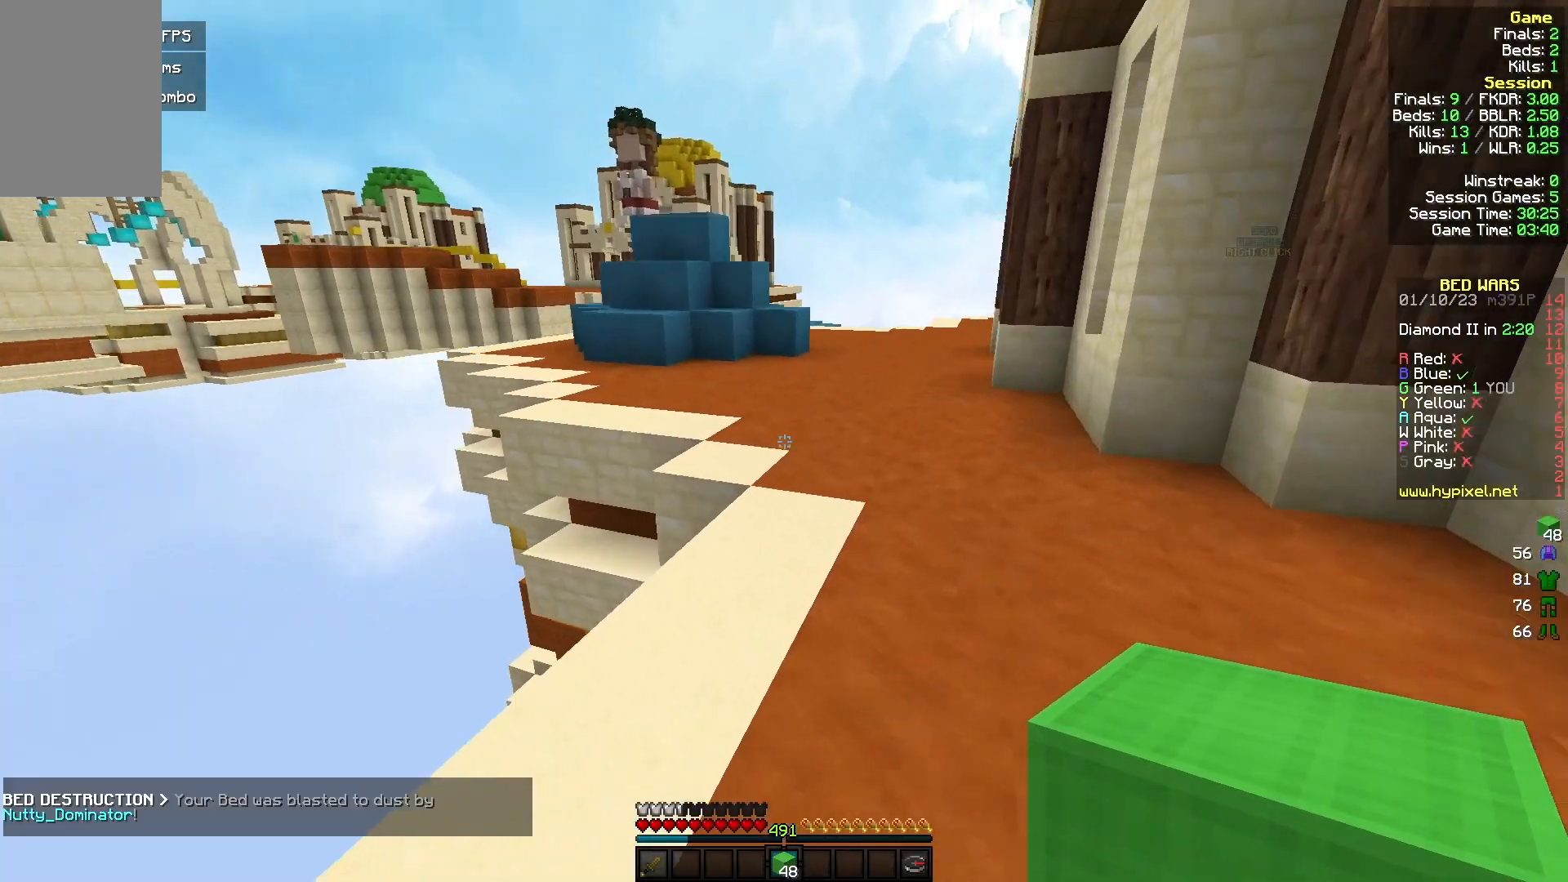
{"keys": ["w"], "mouse": ["left"], "events": []}
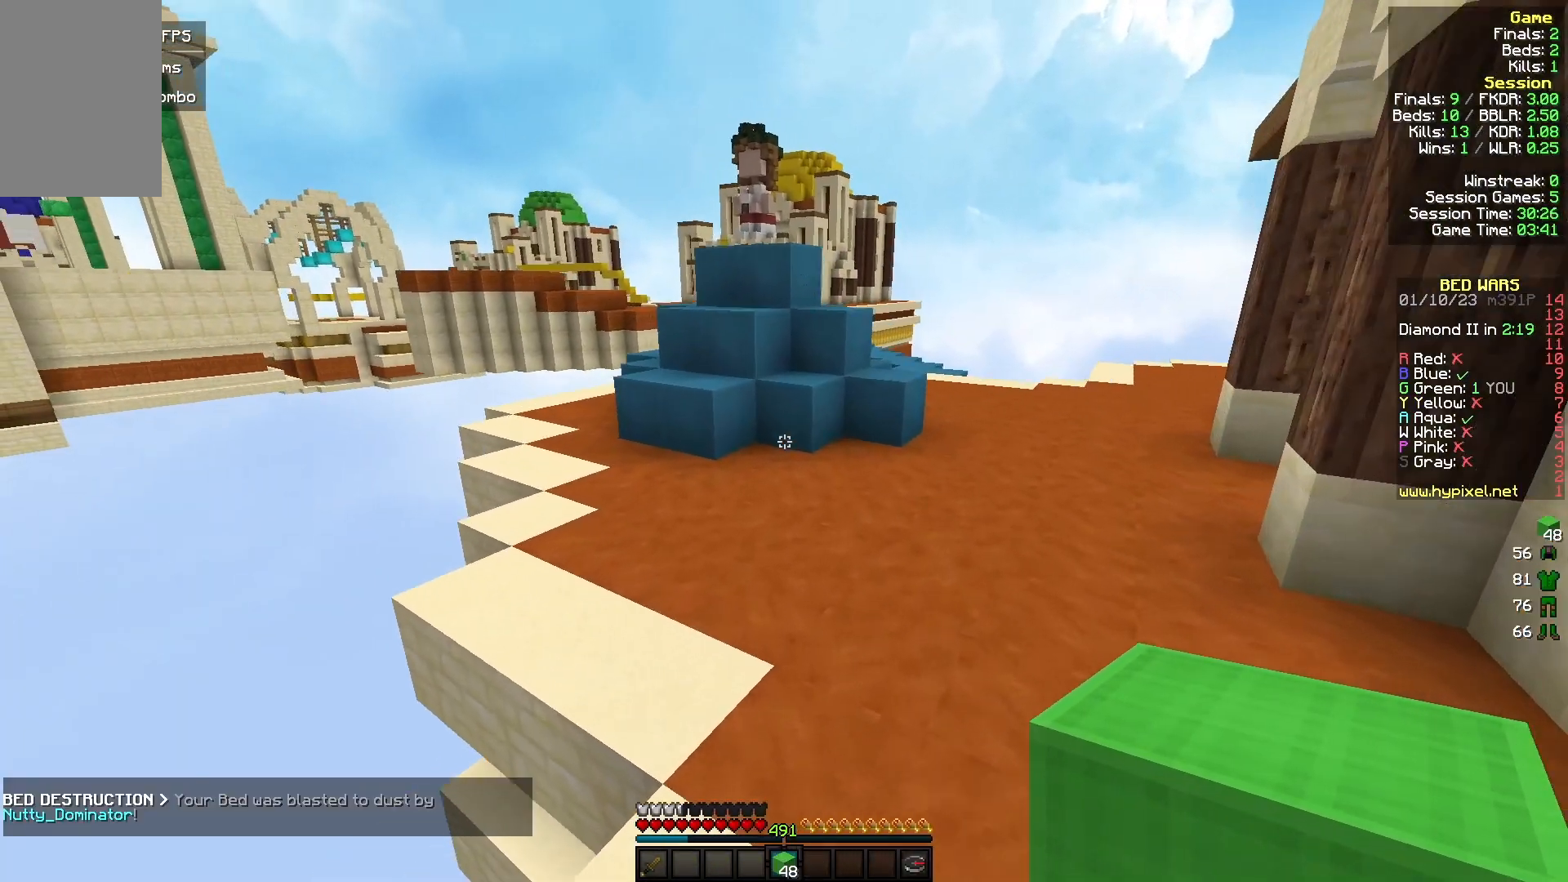
{"keys": ["w"], "mouse": ["left"], "events": []}
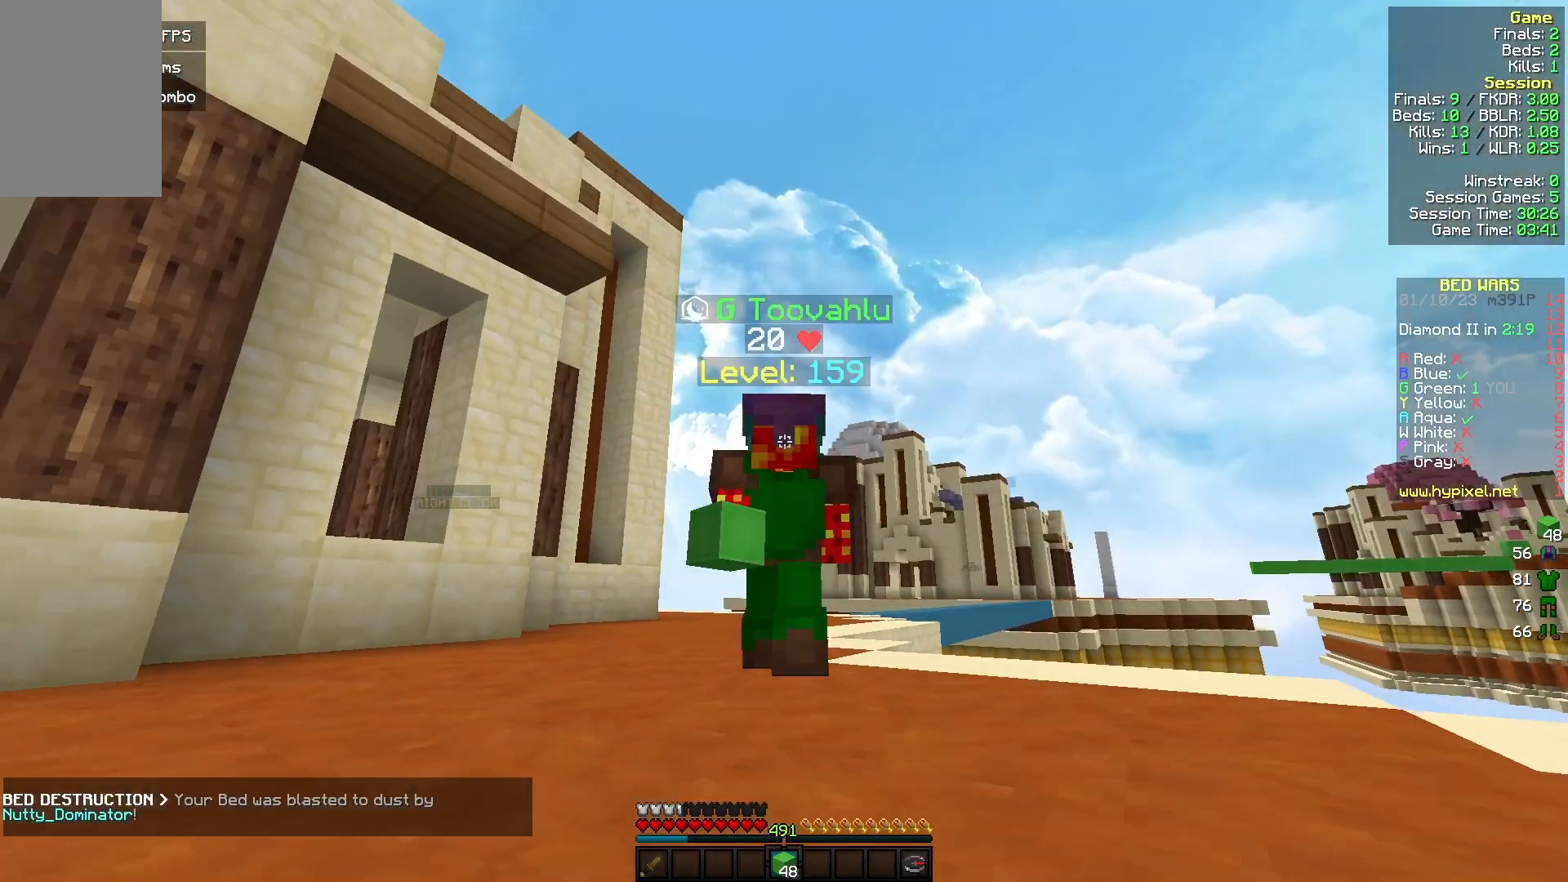
{"keys": [], "mouse": ["left"], "events": [[333, "w", "up"]]}
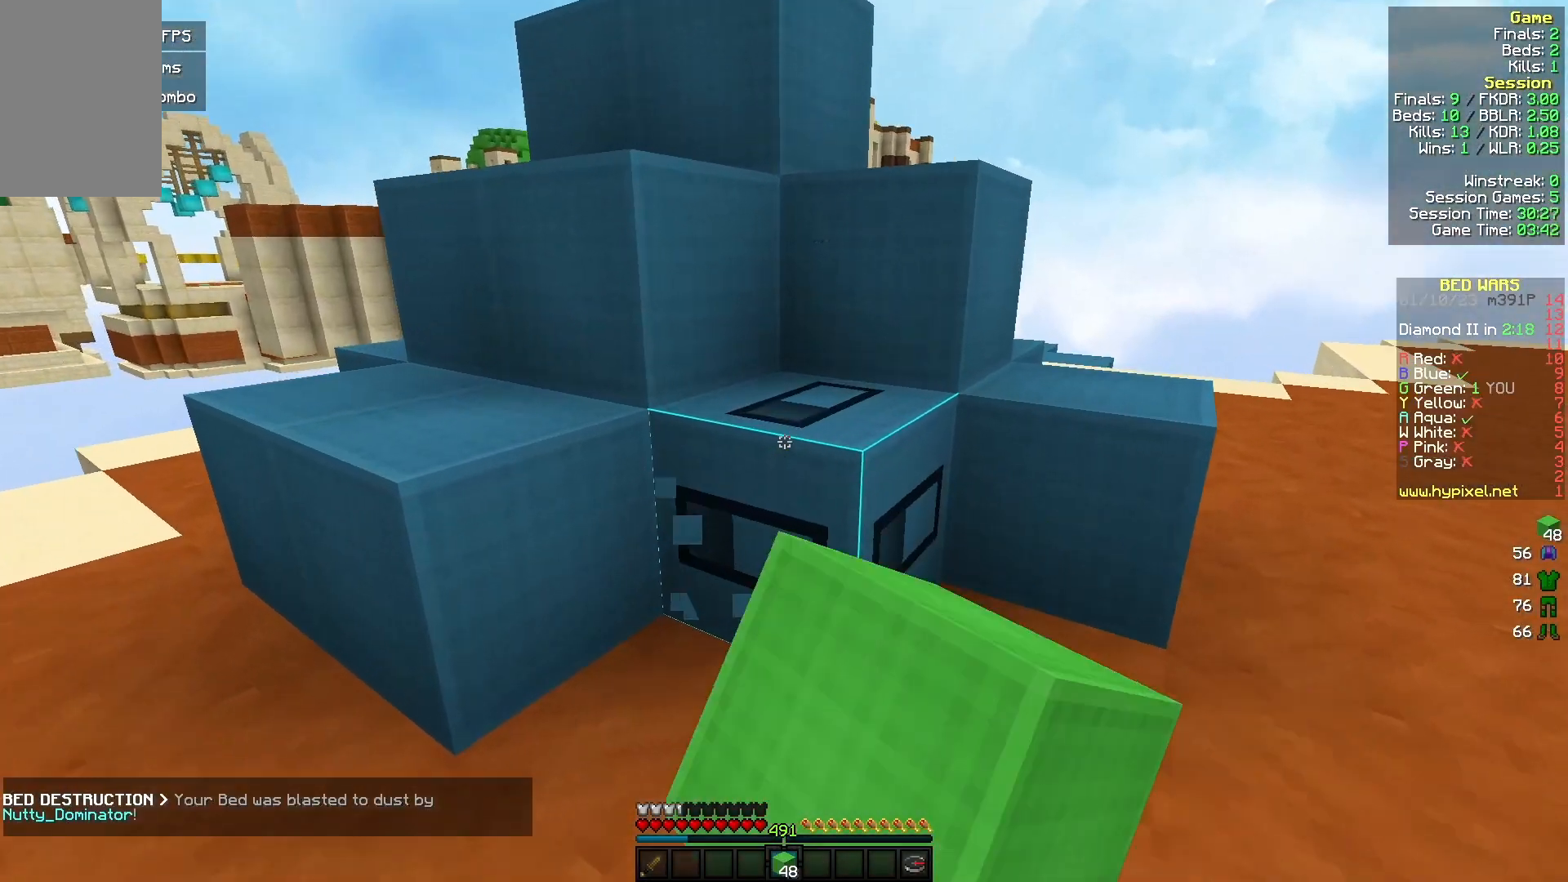
{"keys": [], "mouse": ["left"], "events": []}
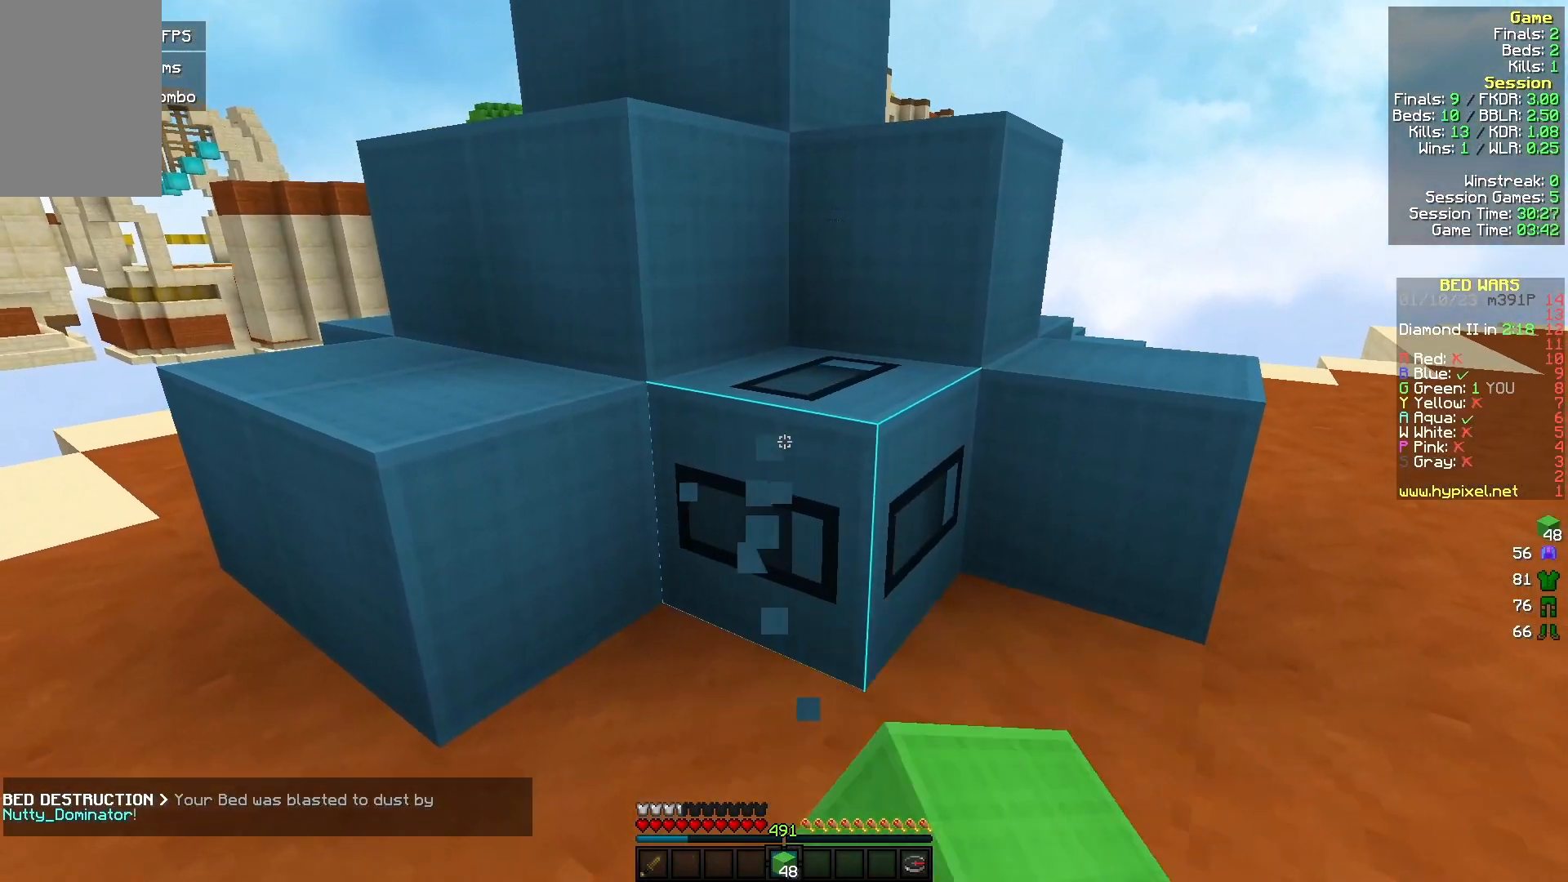
{"keys": ["w"], "mouse": ["left"], "events": [[467, "w", "down"]]}
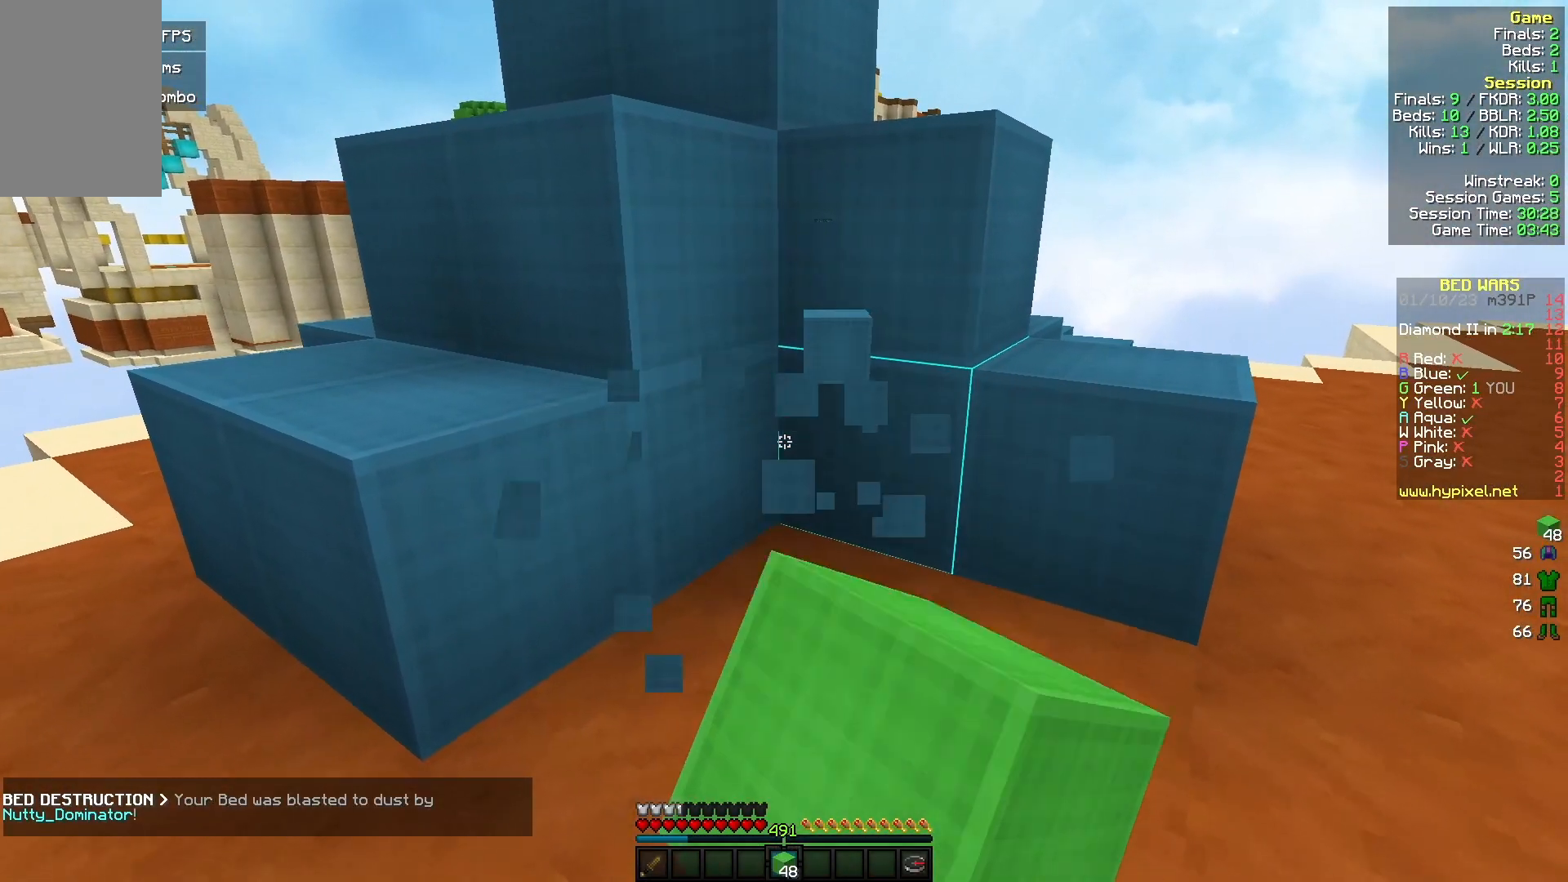
{"keys": ["w"], "mouse": ["left"], "events": [[67, "w", "up"], [300, "d", "down"], [300, "w", "down"], [433, "d", "up"]]}
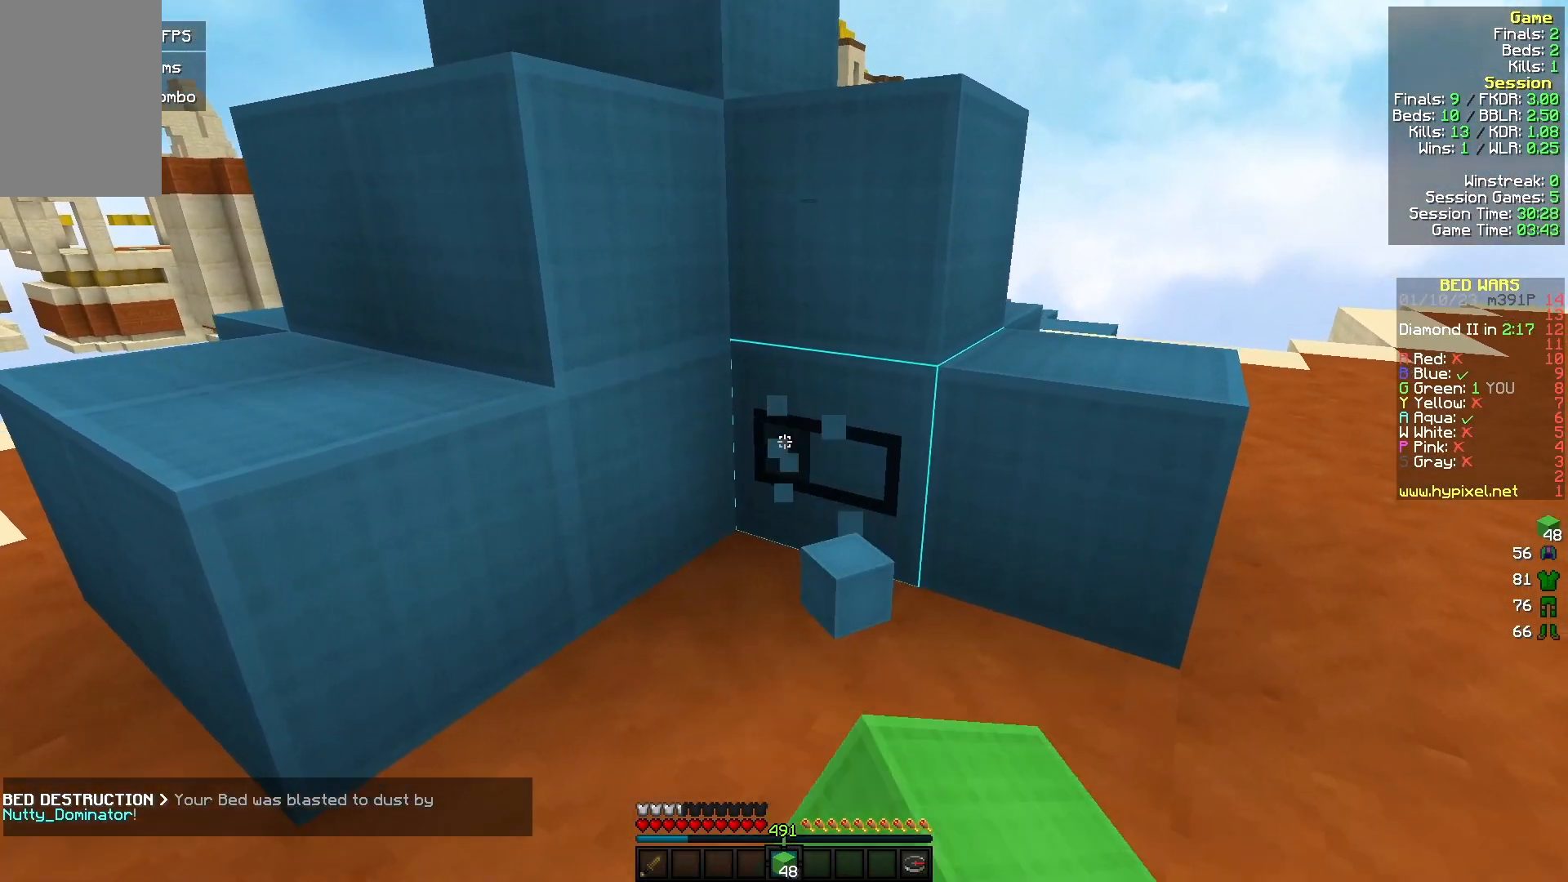
{"keys": ["w"], "mouse": ["left"], "events": [[433, "d", "down"], [500, "d", "up"]]}
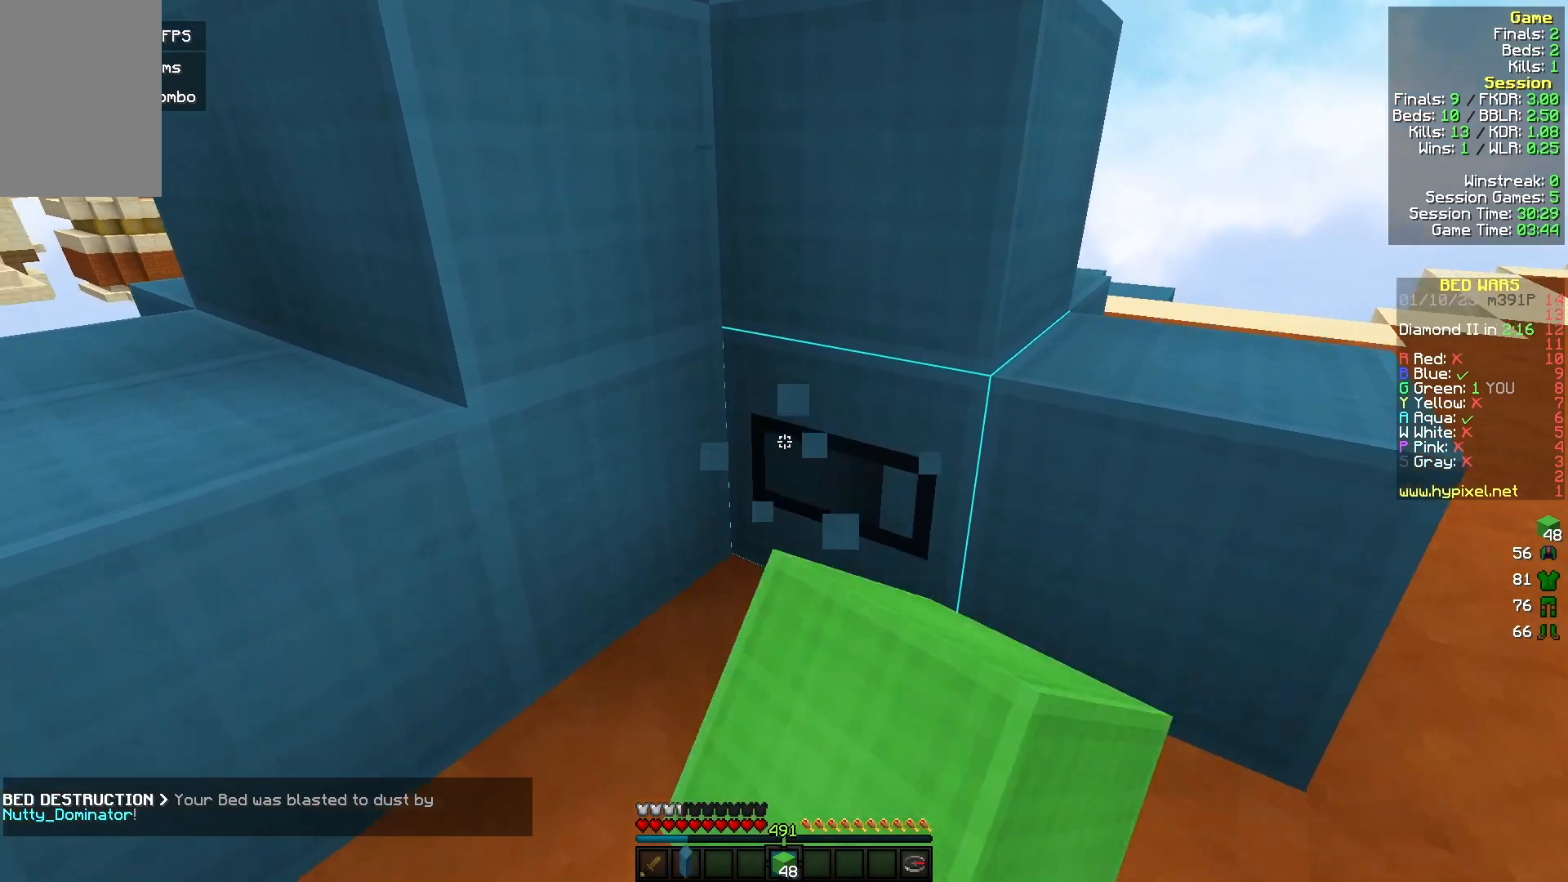
{"keys": [], "mouse": ["left"], "events": [[300, "w", "up"]]}
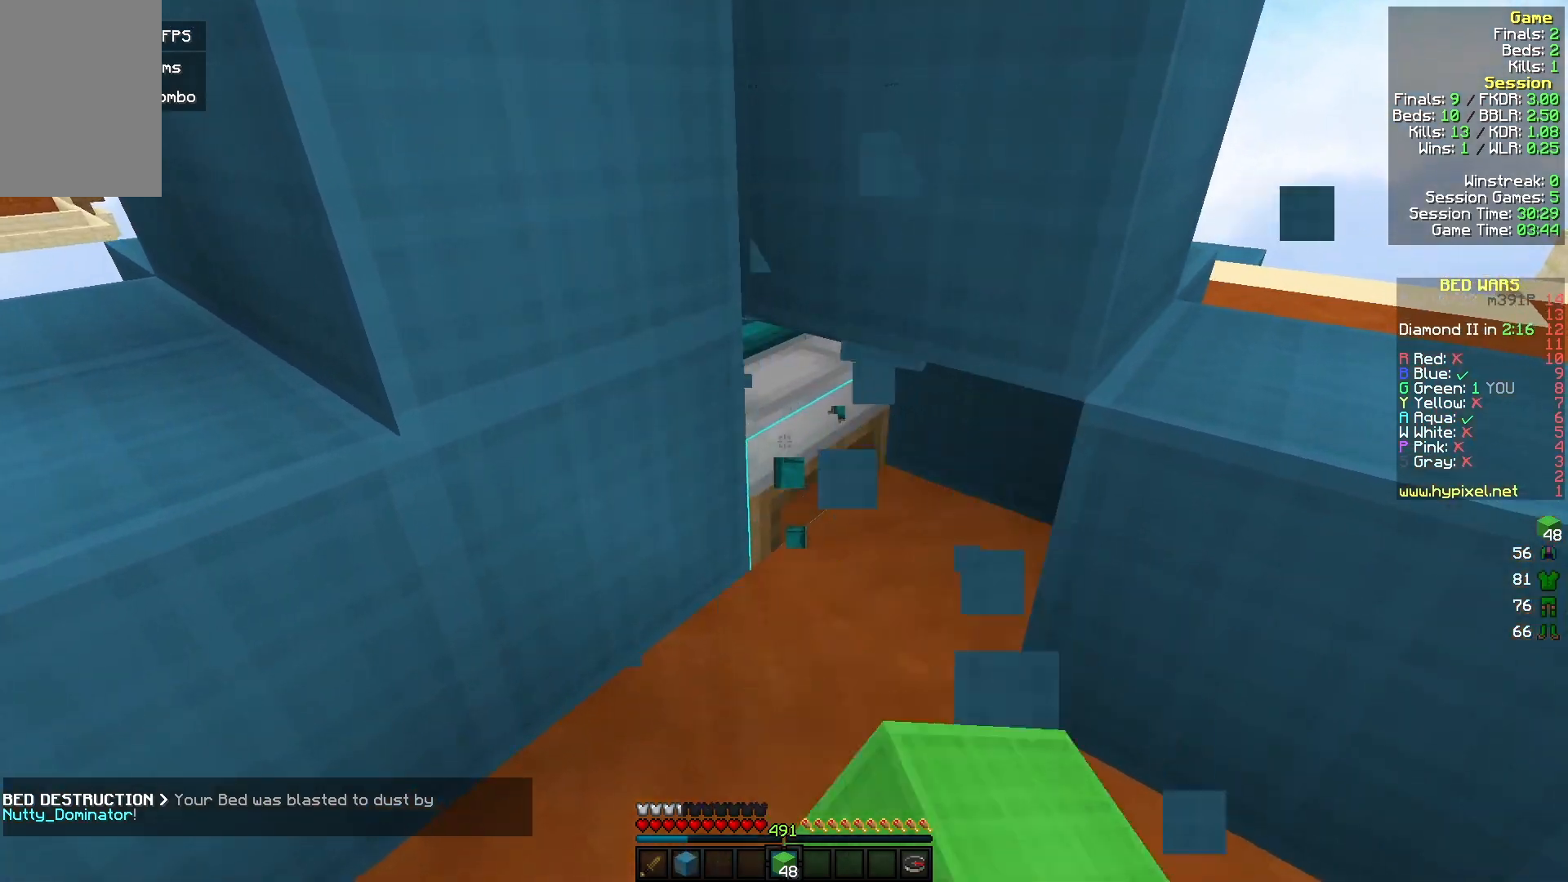
{"keys": ["w"], "mouse": [], "events": [[300, "w", "down"], [467, "mouse_left", "up"]]}
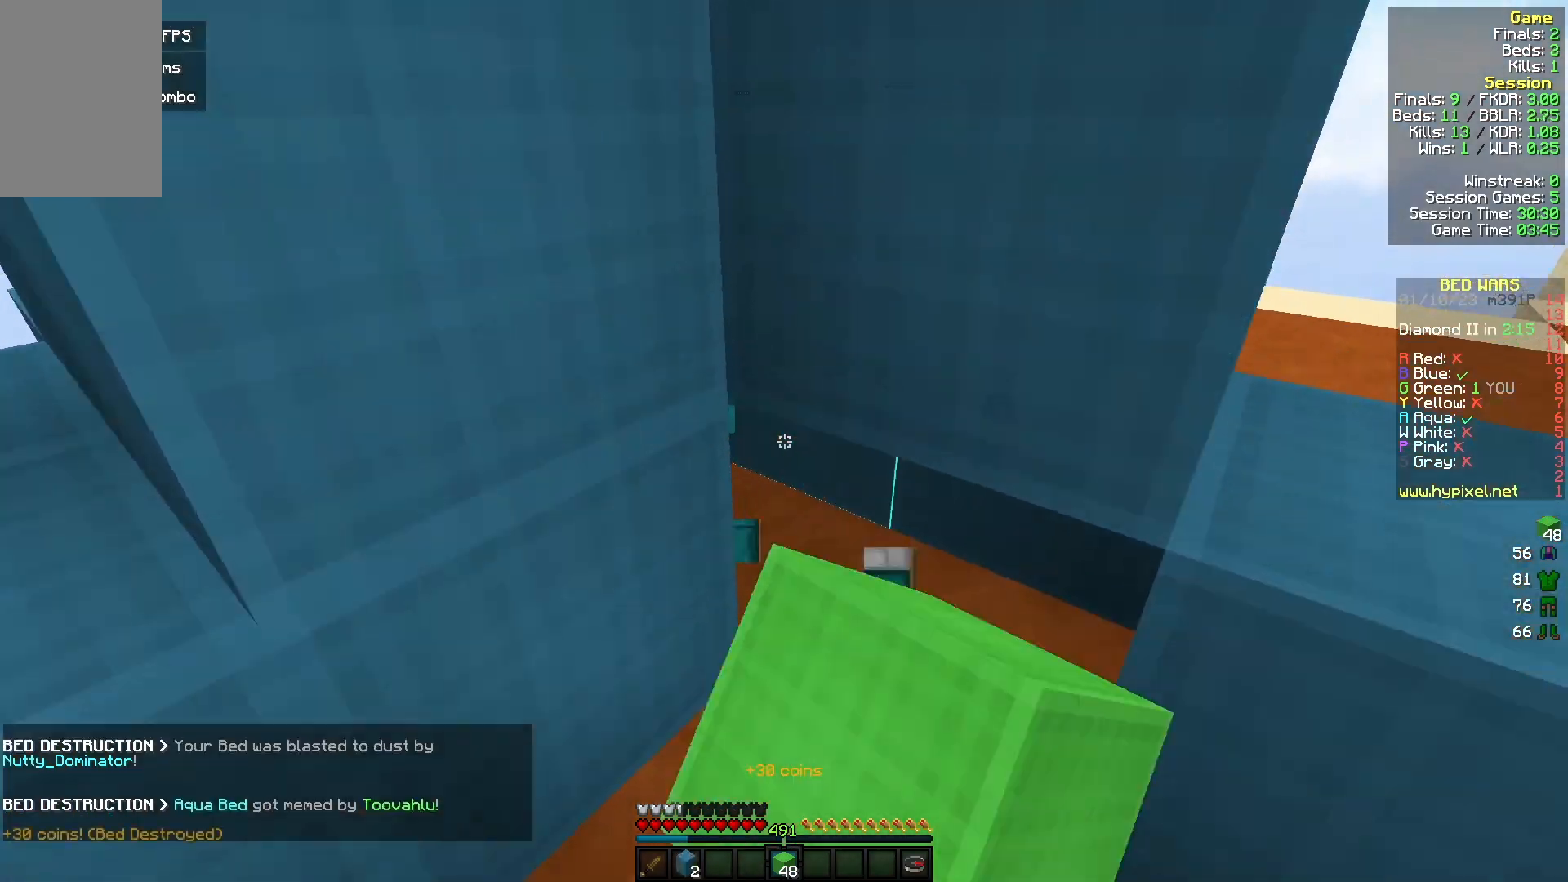
{"keys": ["w"], "mouse": [], "events": [[100, "d", "down"], [367, "d", "up"]]}
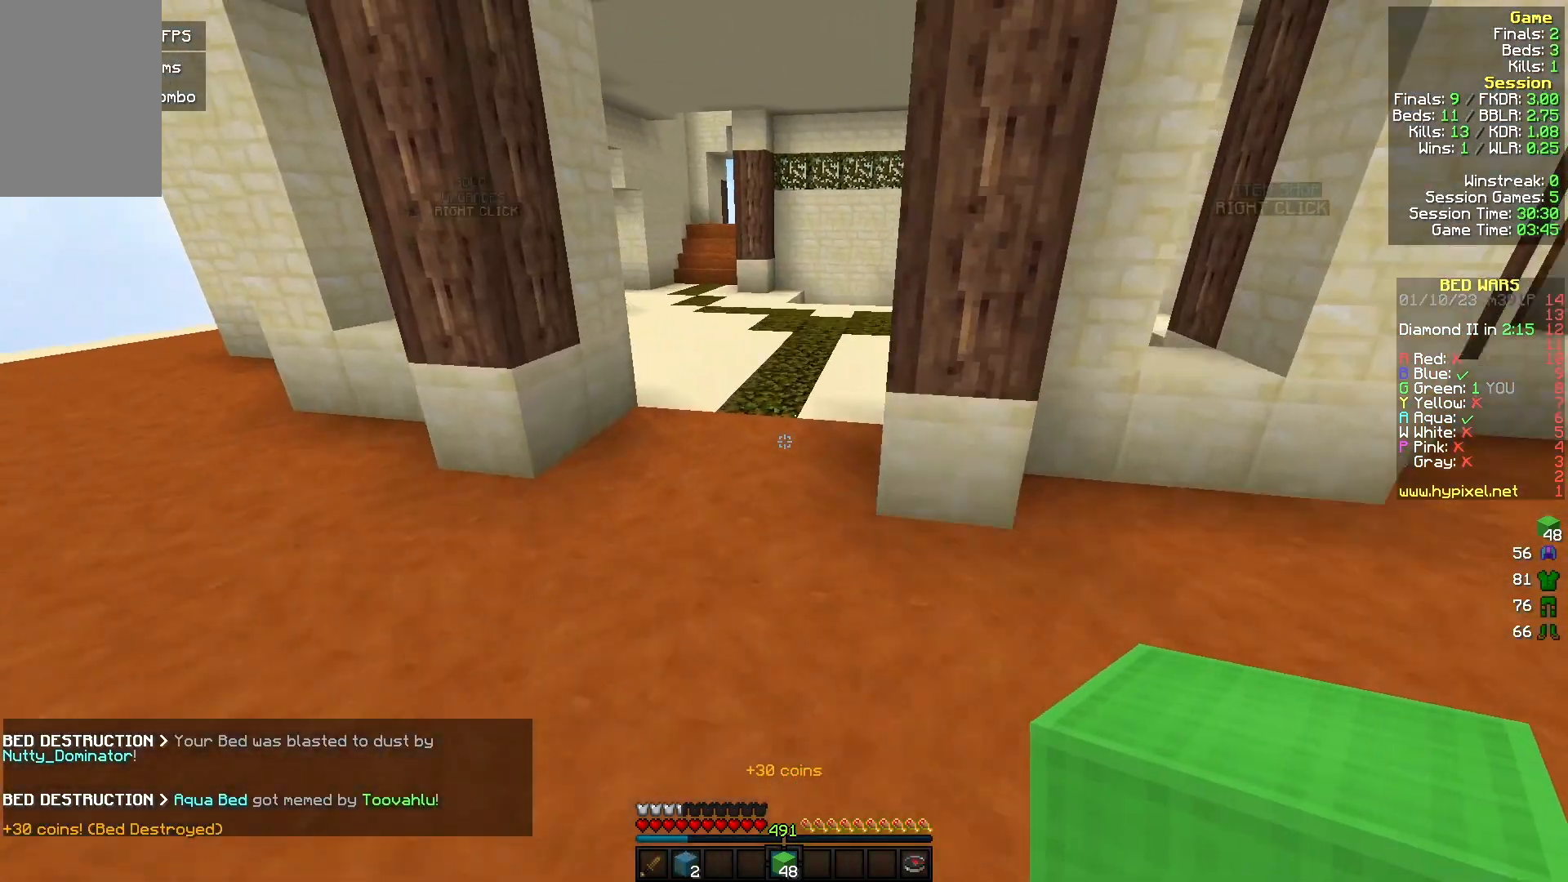
{"keys": ["w"], "mouse": [], "events": []}
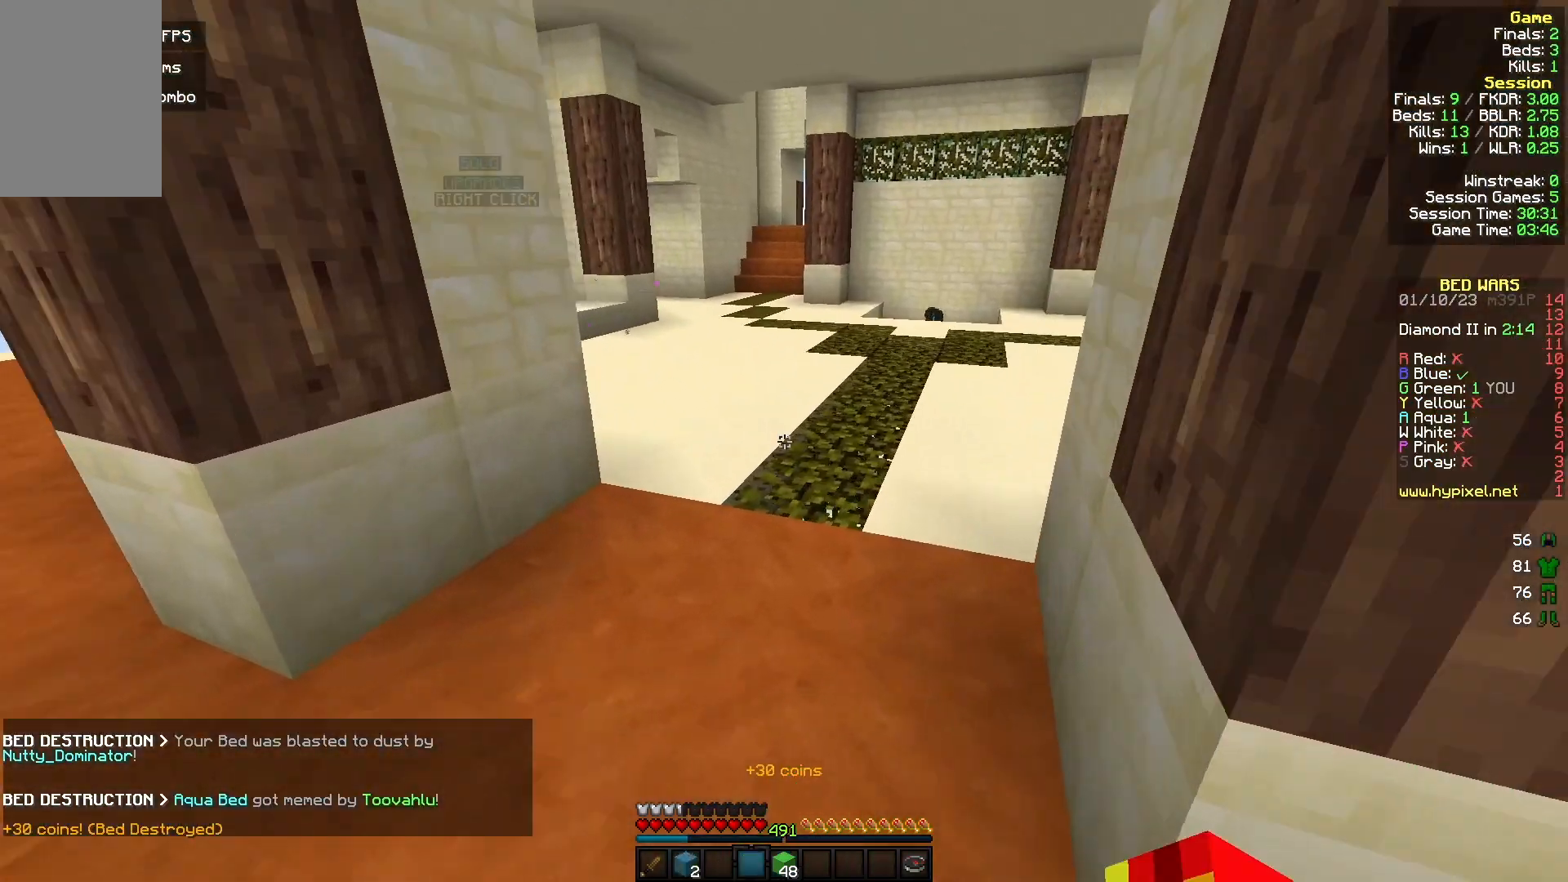
{"keys": ["a", "w"], "mouse": ["right"], "events": [[100, "d", "down"], [333, "d", "up"], [433, "a", "down"], [433, "mouse_right", "down"]]}
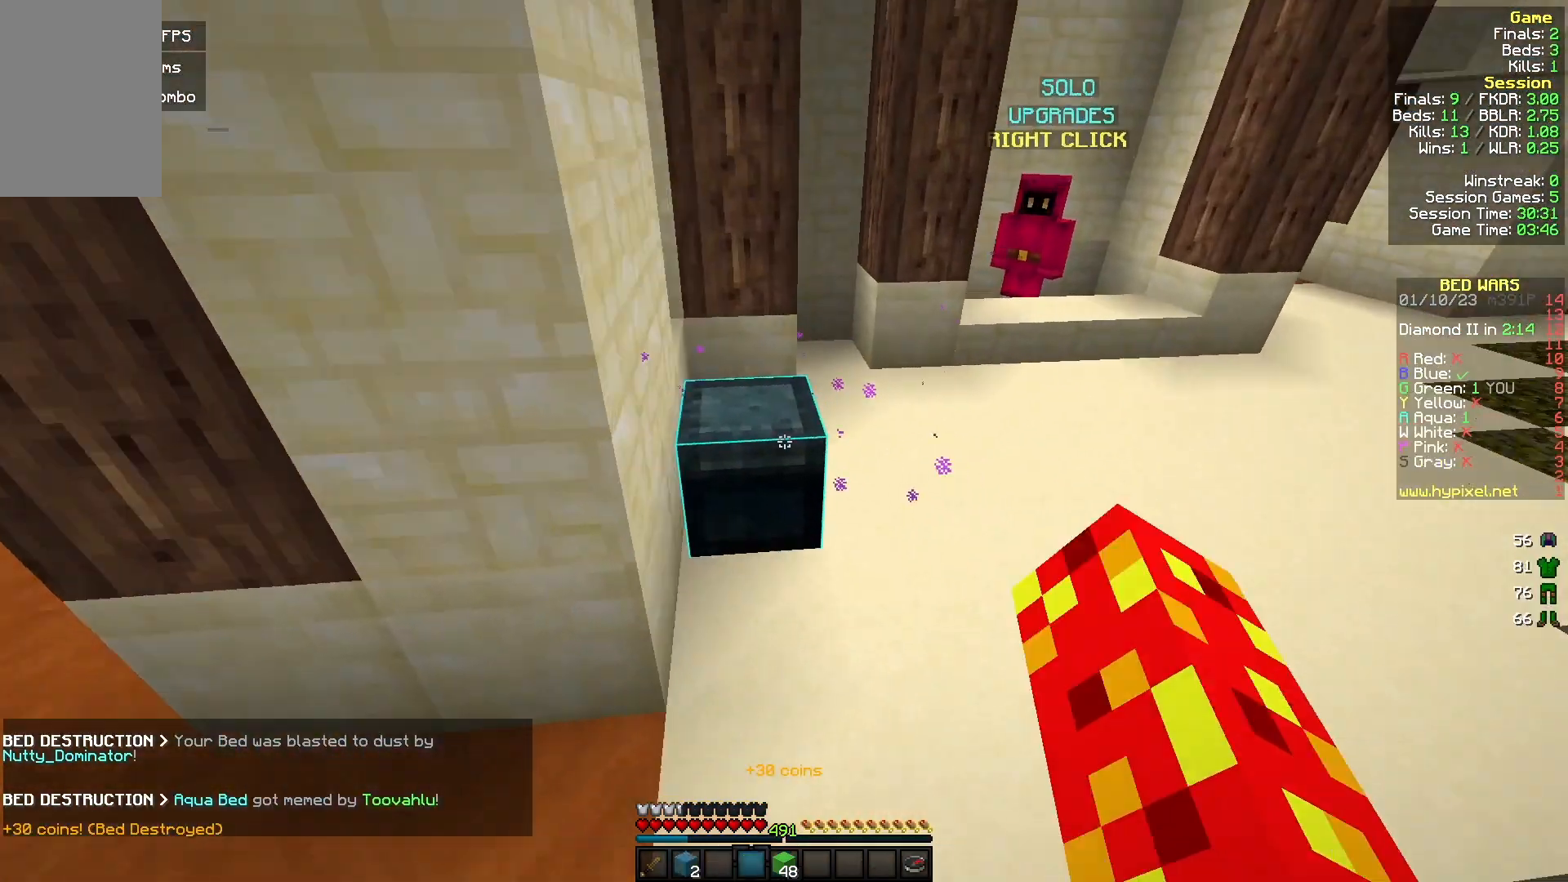
{"keys": [], "mouse": [], "events": [[33, "w", "up"], [100, "a", "up"], [100, "mouse_right", "up"]]}
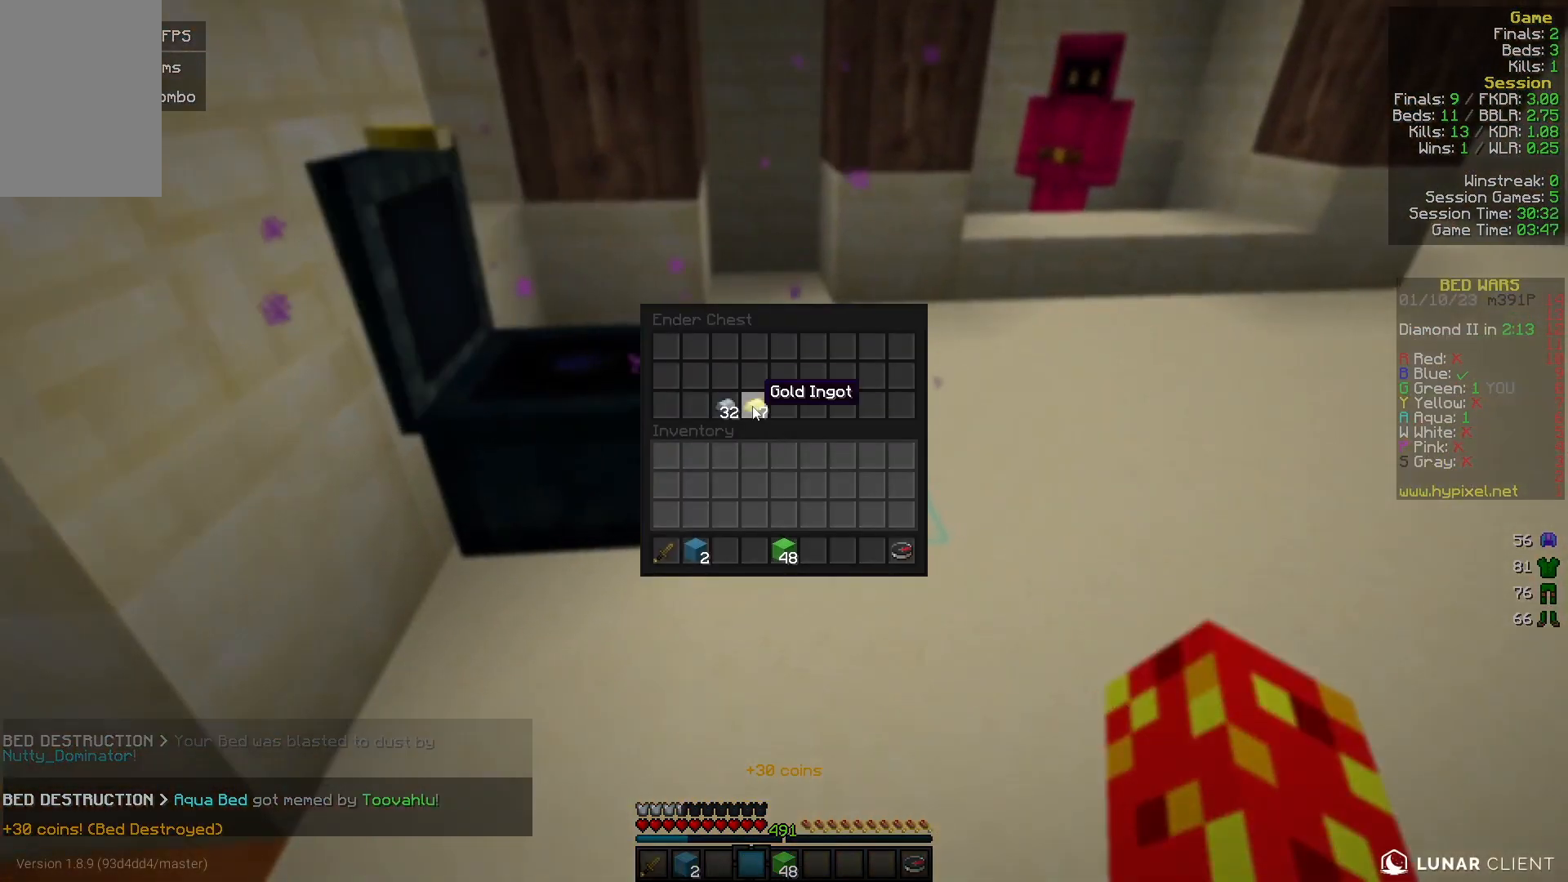
{"keys": [], "mouse": [], "events": []}
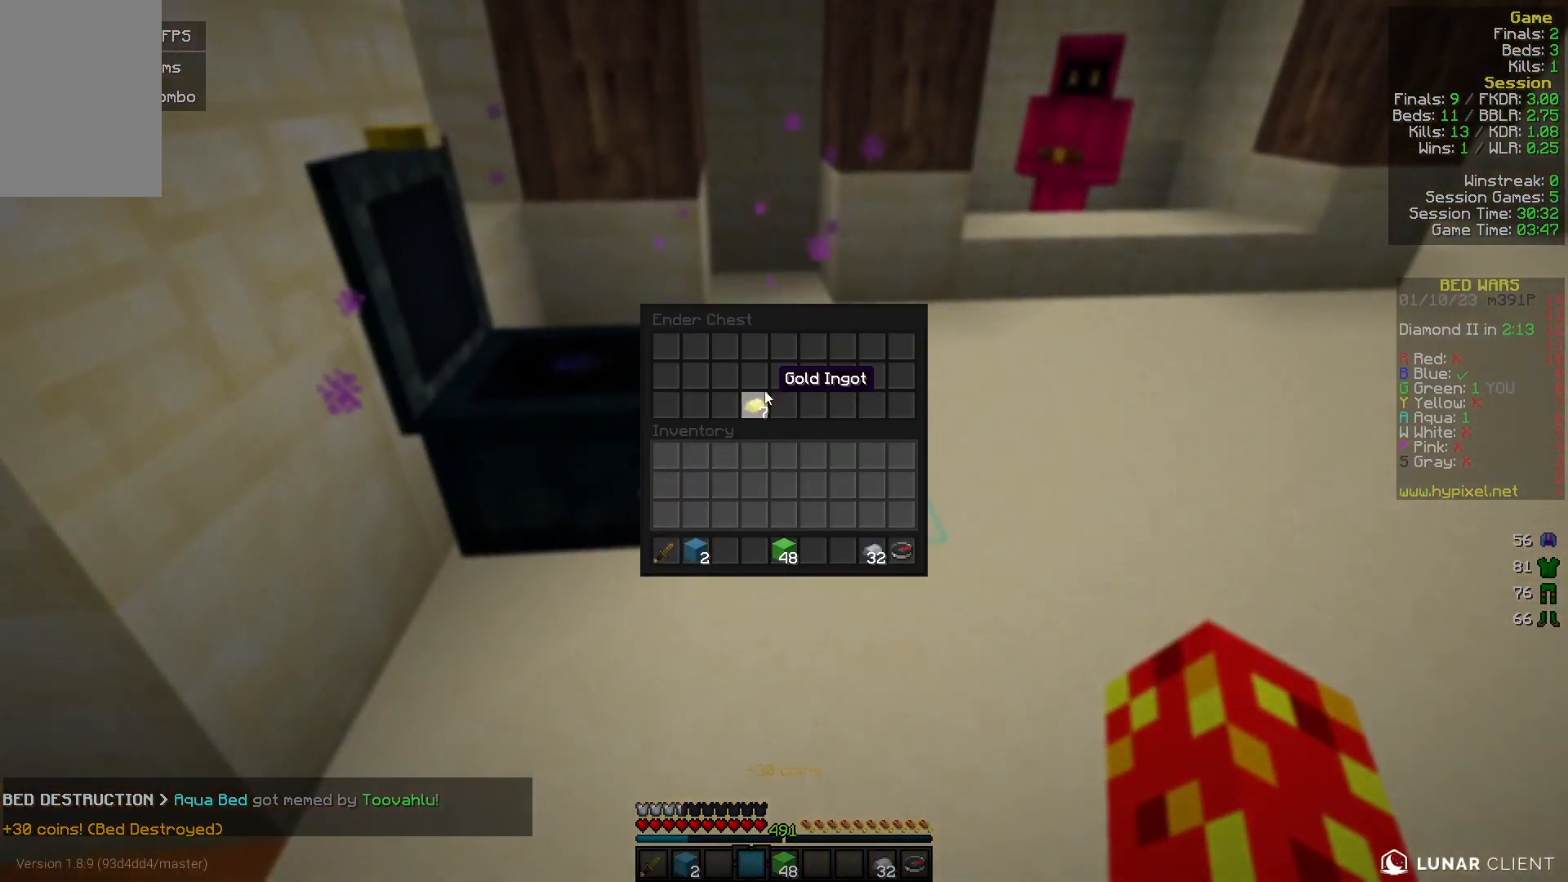
{"keys": [], "mouse": ["right"], "events": [[100, "mouse_left", "down"], [200, "mouse_left", "up"], [267, "mouse_right", "down"]]}
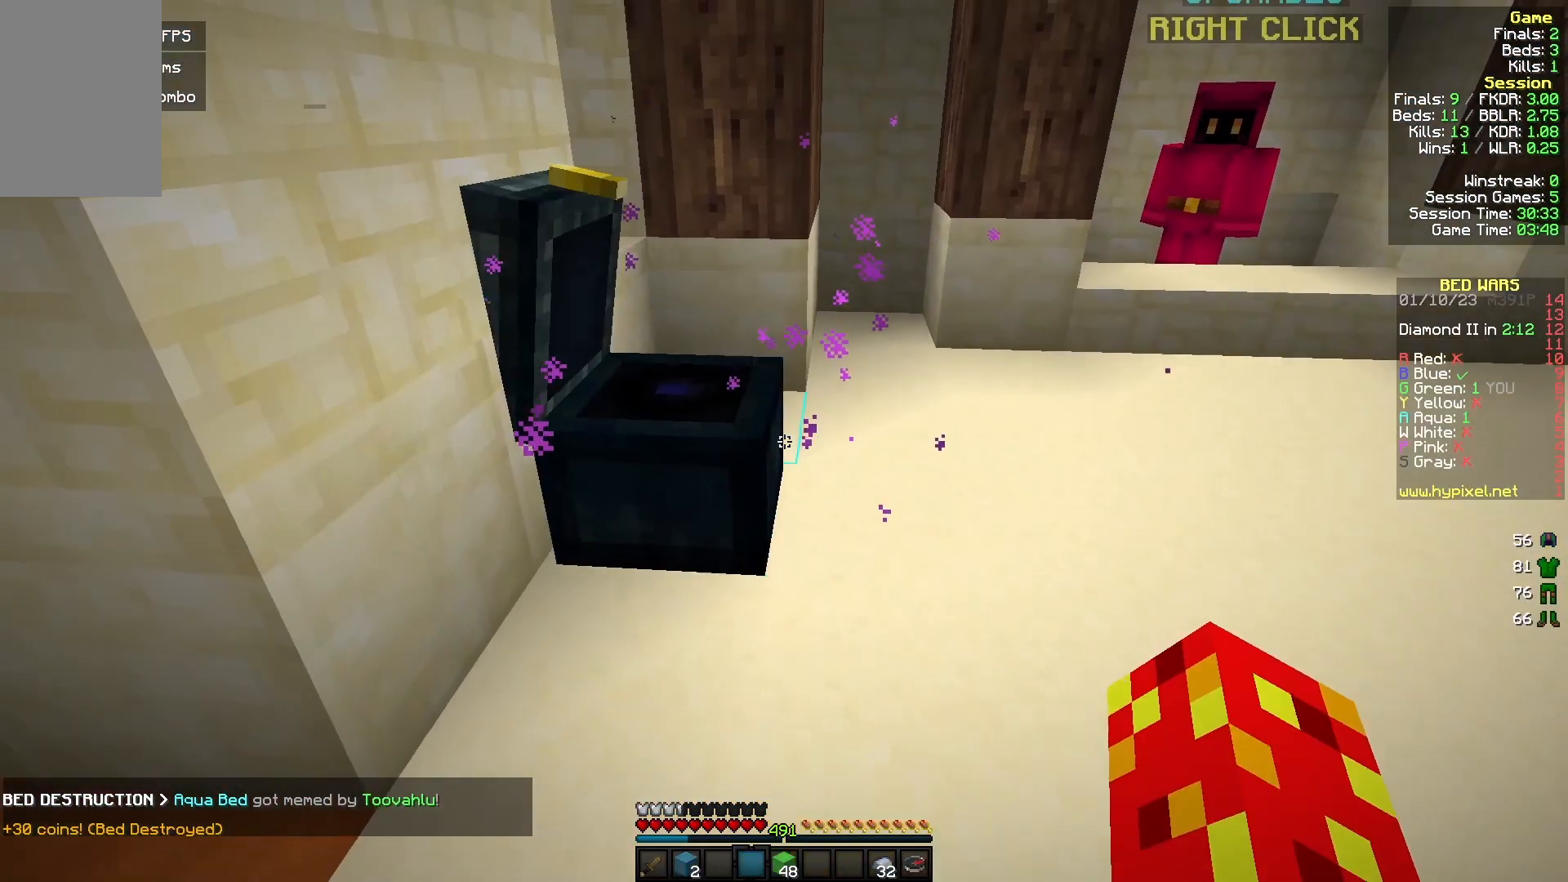
{"keys": [], "mouse": [], "events": [[300, "mouse_right", "up"]]}
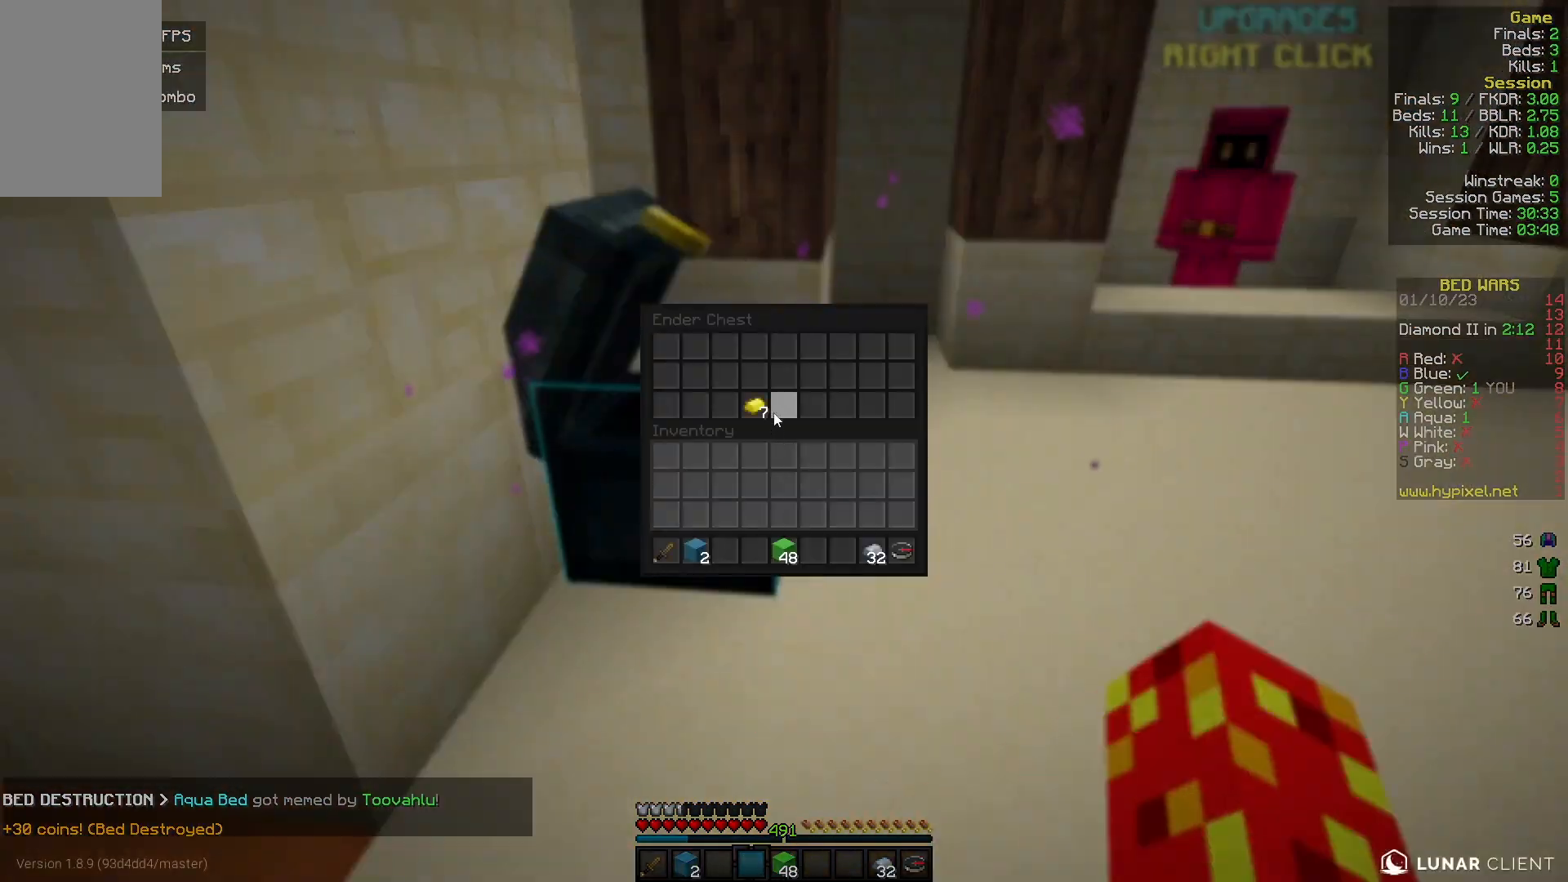
{"keys": ["w"], "mouse": [], "events": [[400, "w", "down"]]}
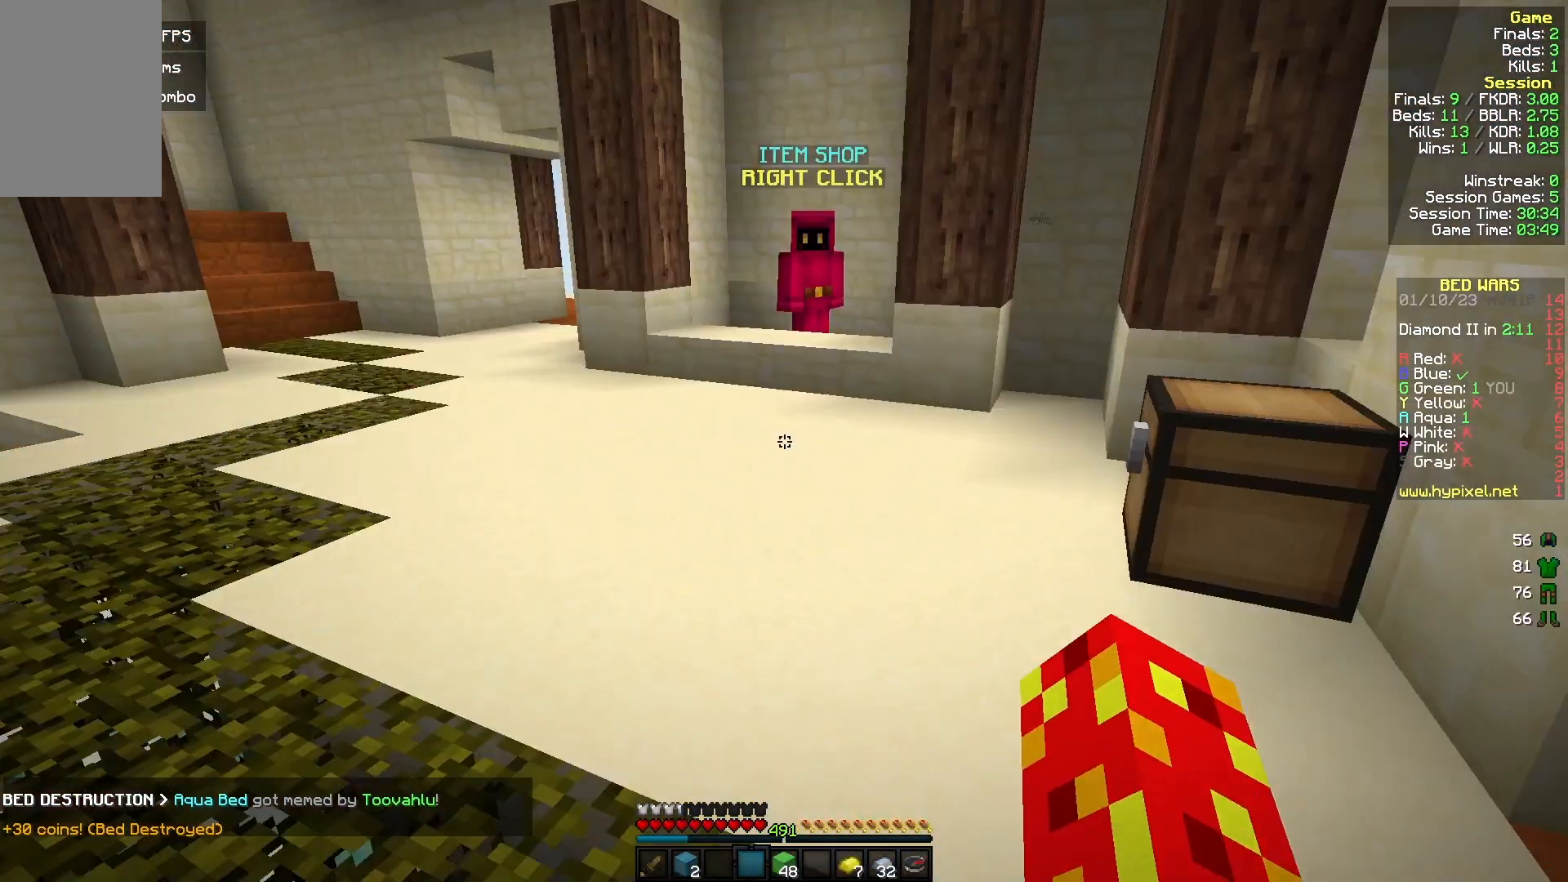
{"keys": ["w"], "mouse": [], "events": []}
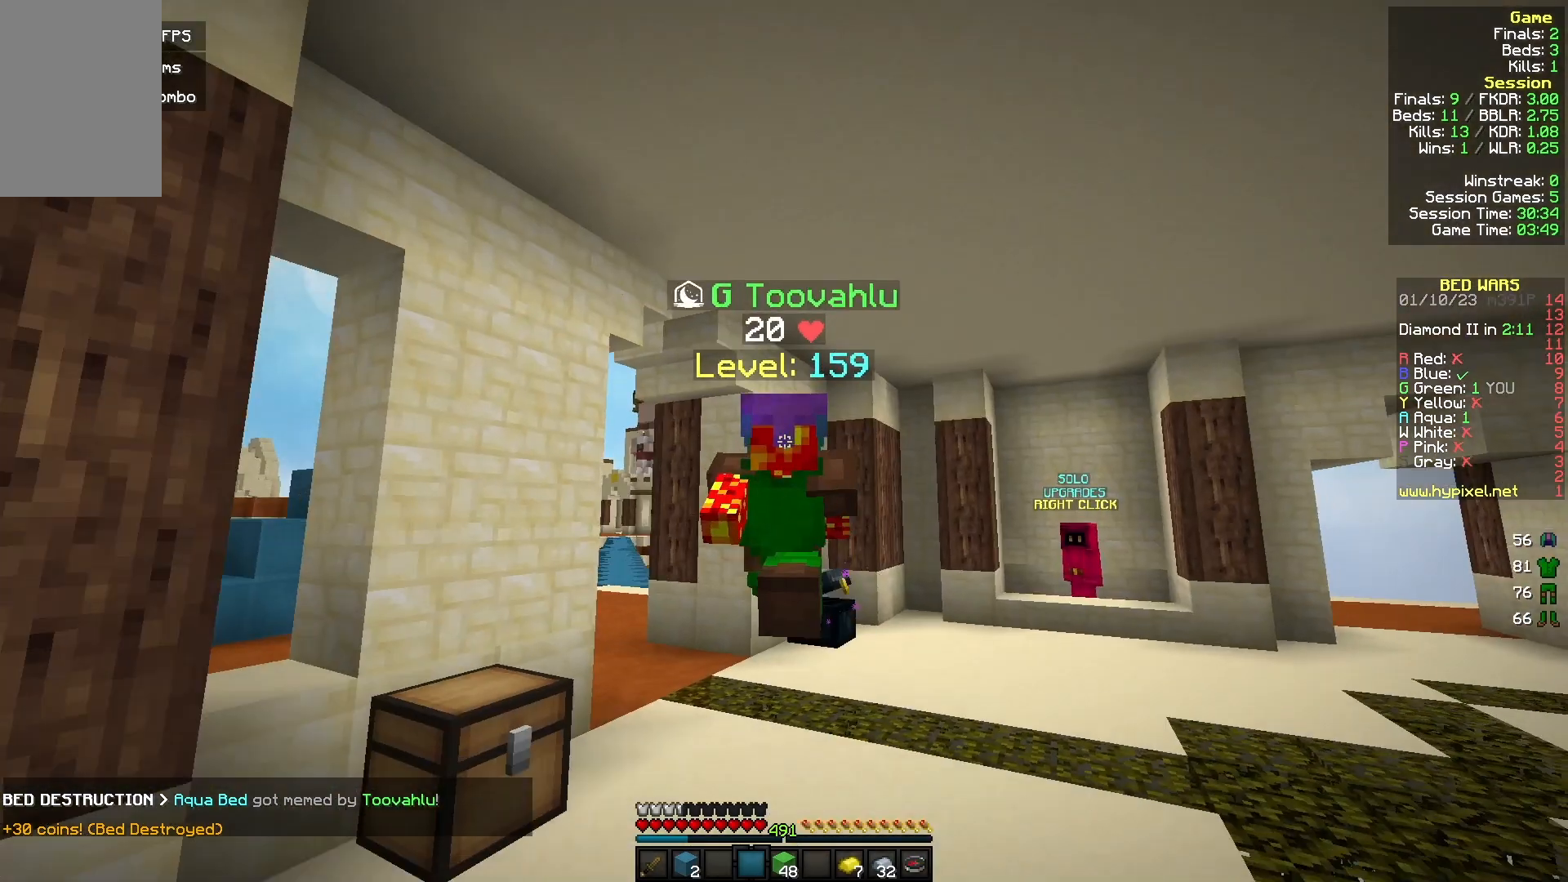
{"keys": [], "mouse": ["right"], "events": [[400, "mouse_right", "down"], [433, "w", "up"]]}
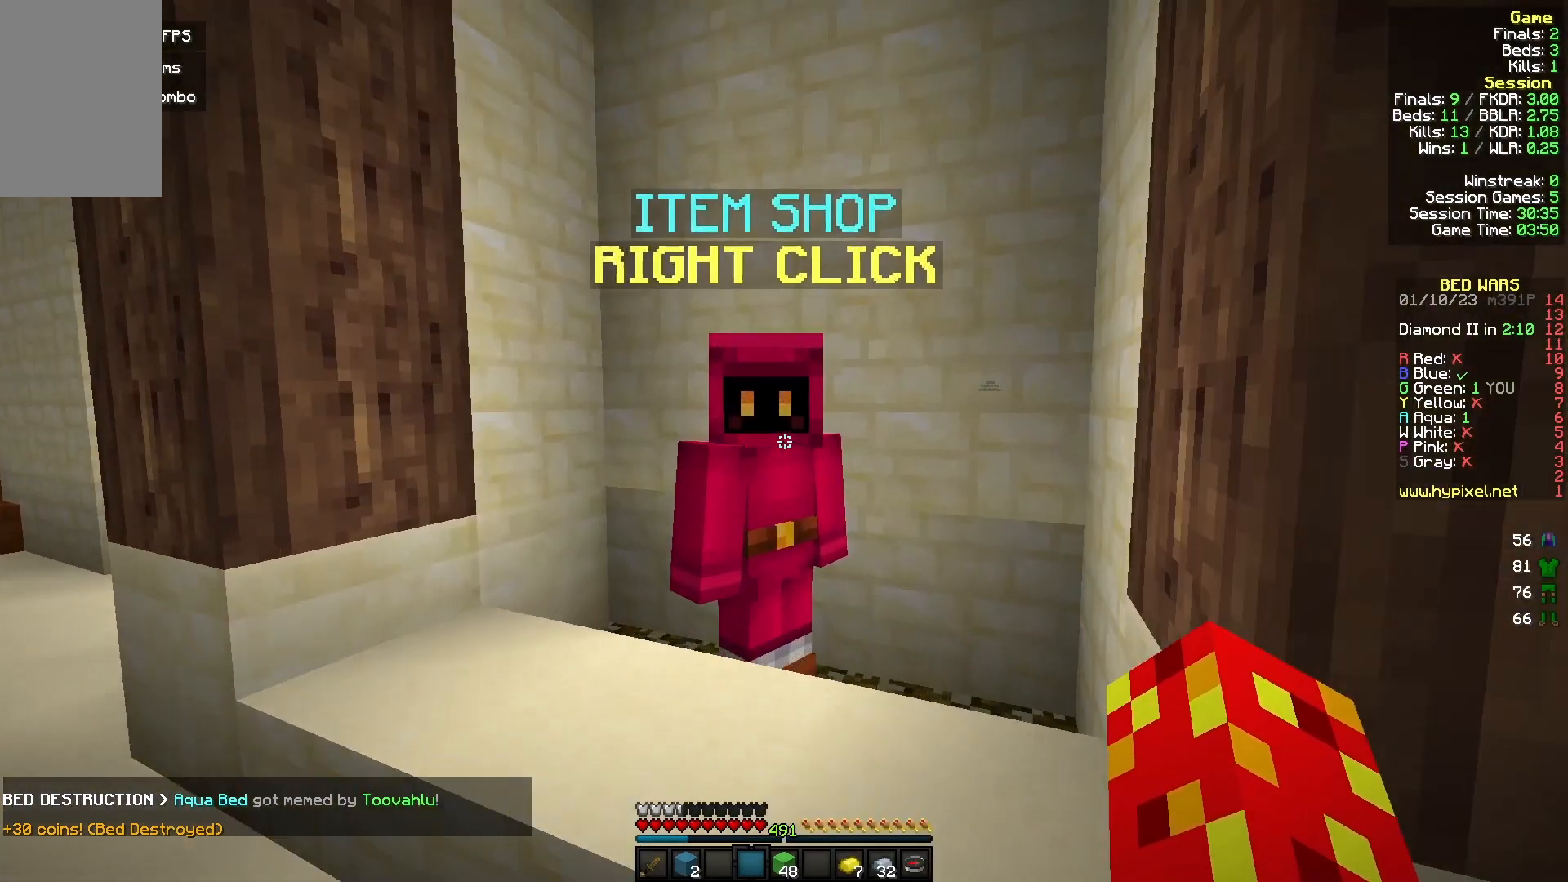
{"keys": [], "mouse": [], "events": [[67, "mouse_right", "up"]]}
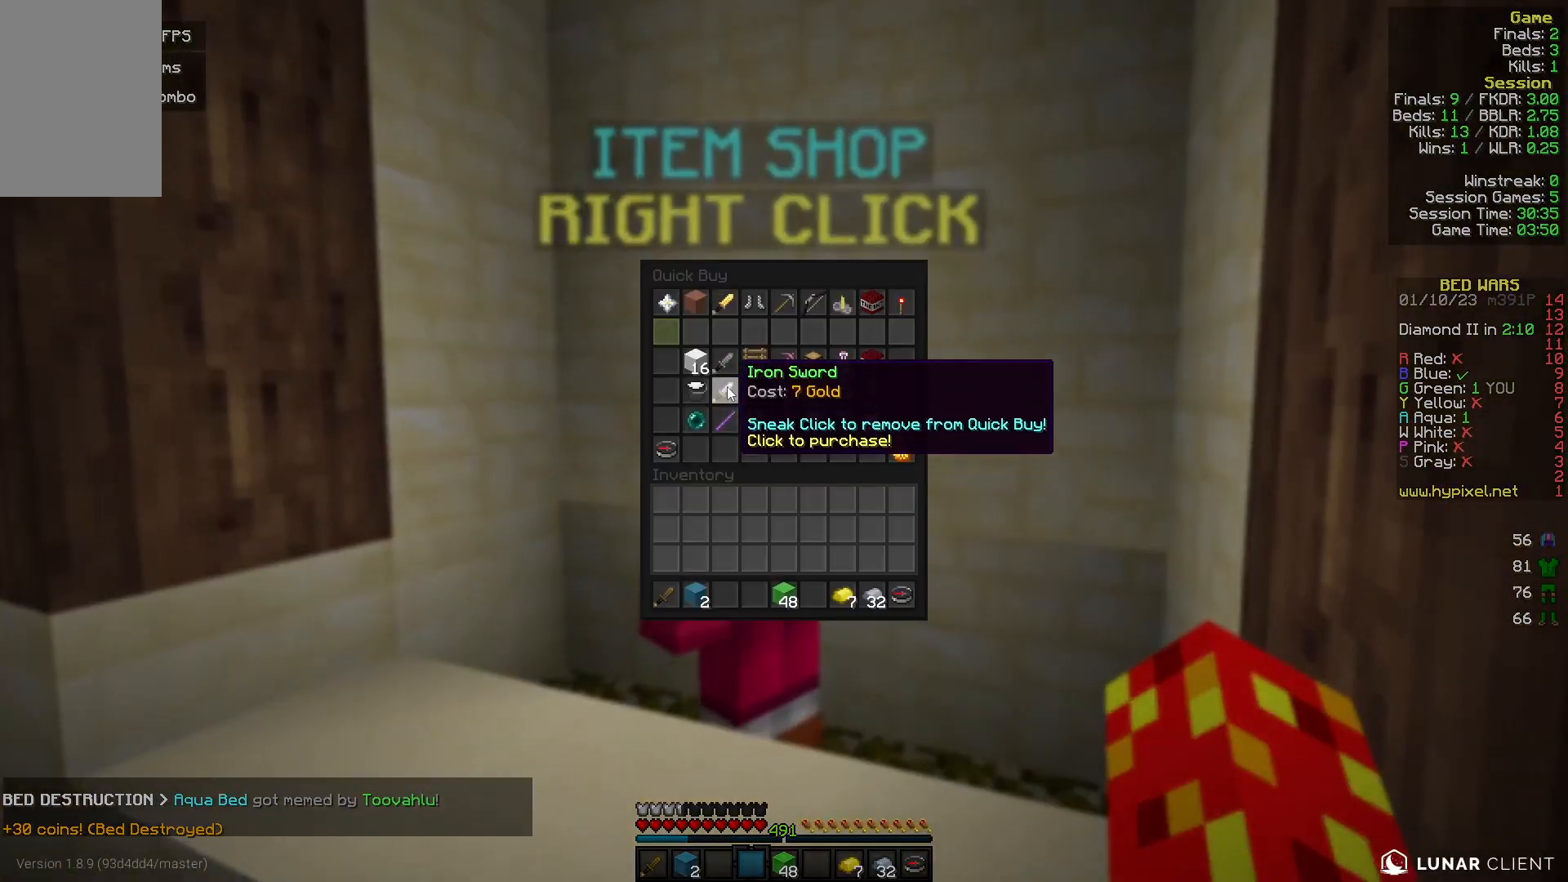
{"keys": [], "mouse": [], "events": []}
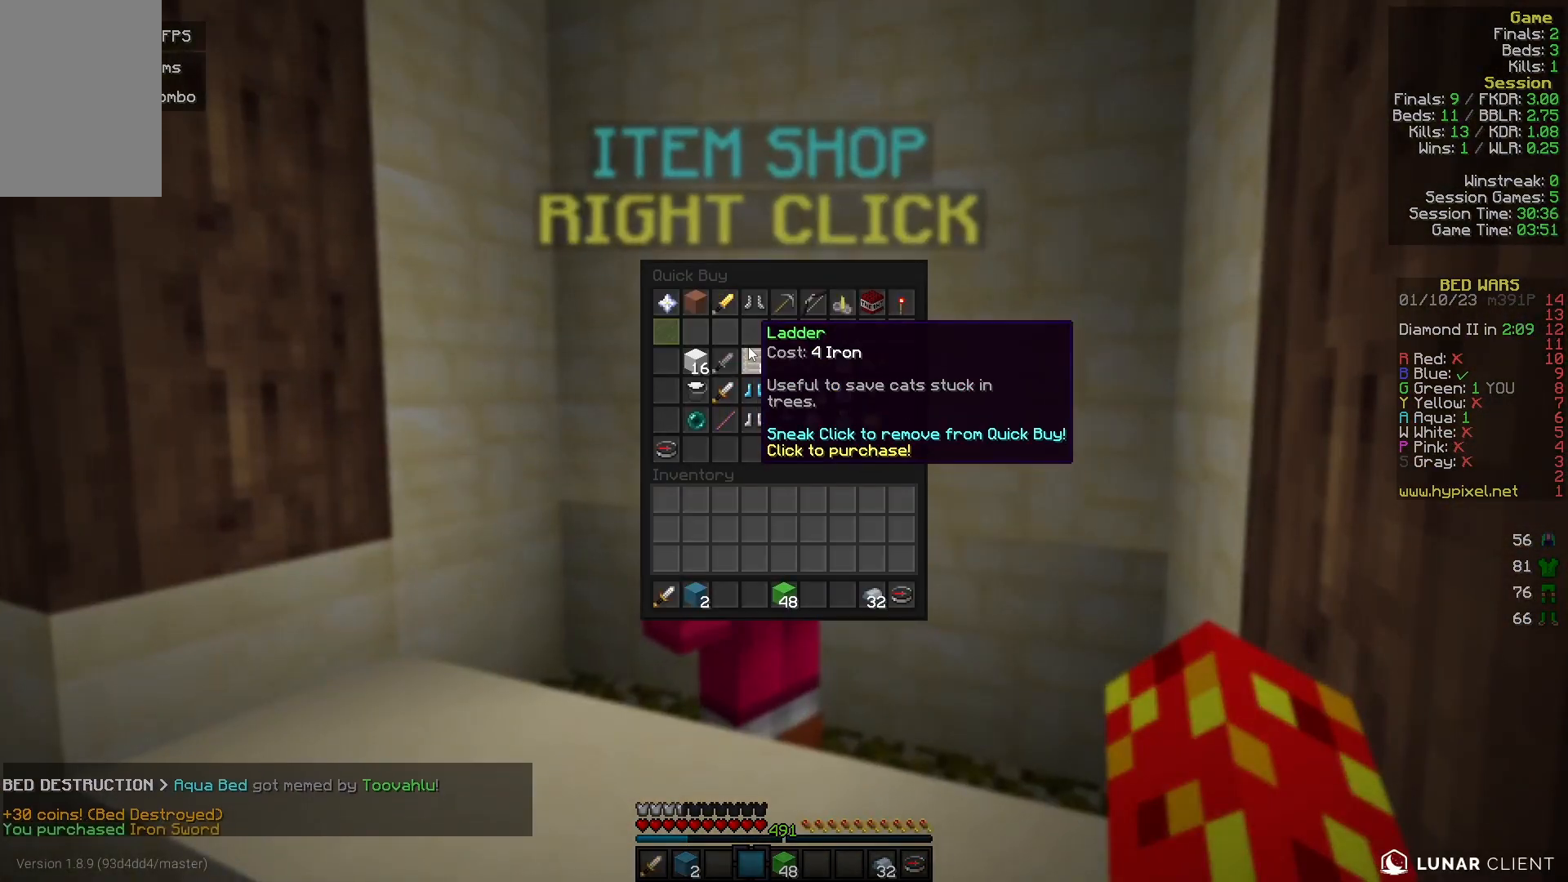
{"keys": [], "mouse": [], "events": []}
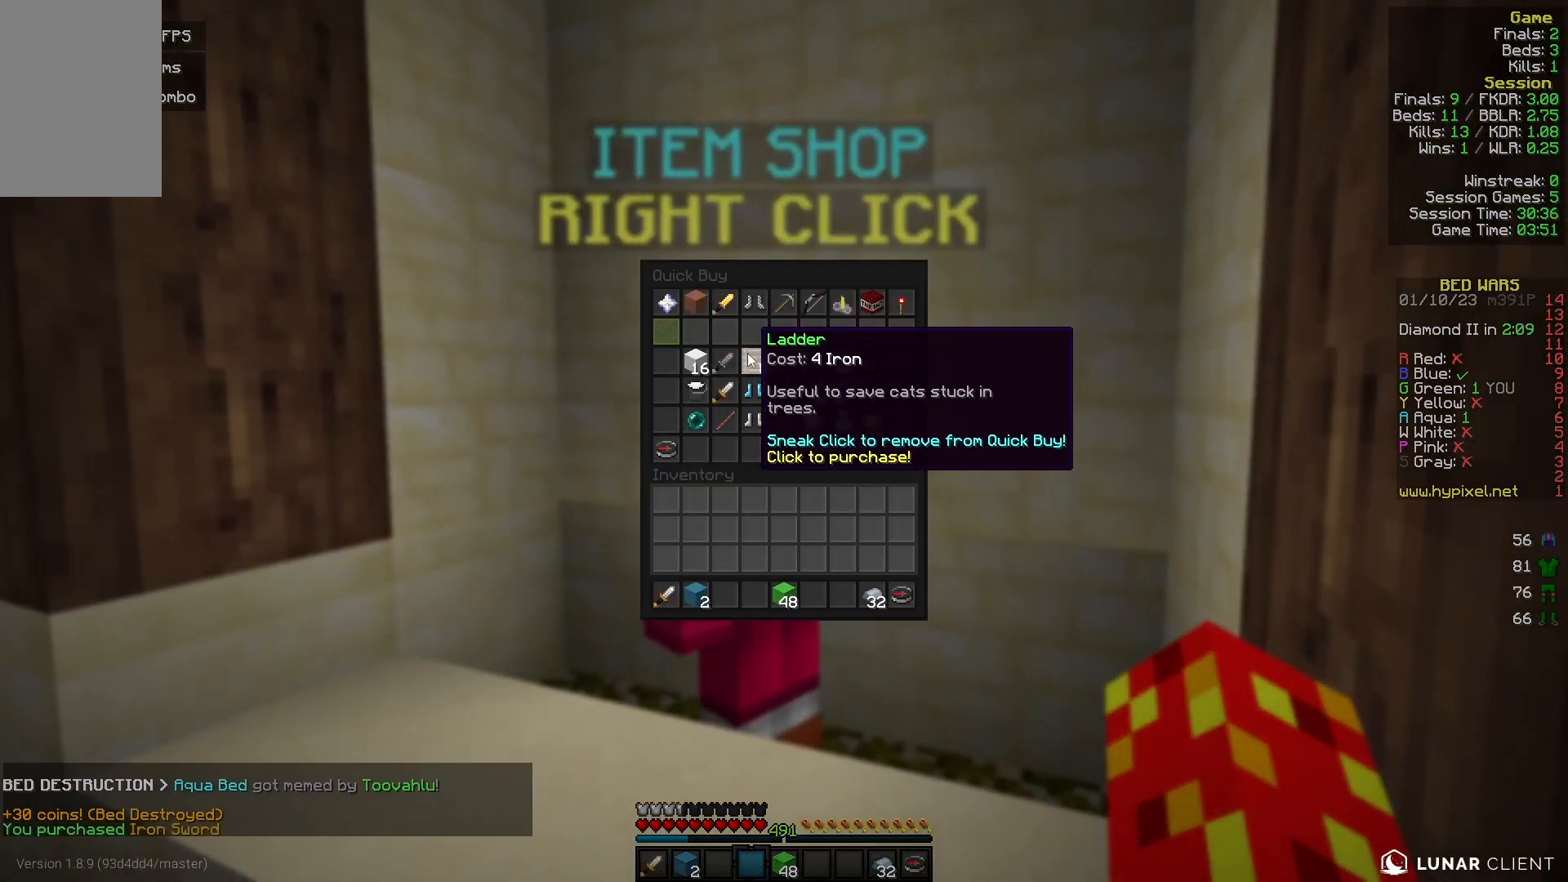
{"keys": [], "mouse": [], "events": []}
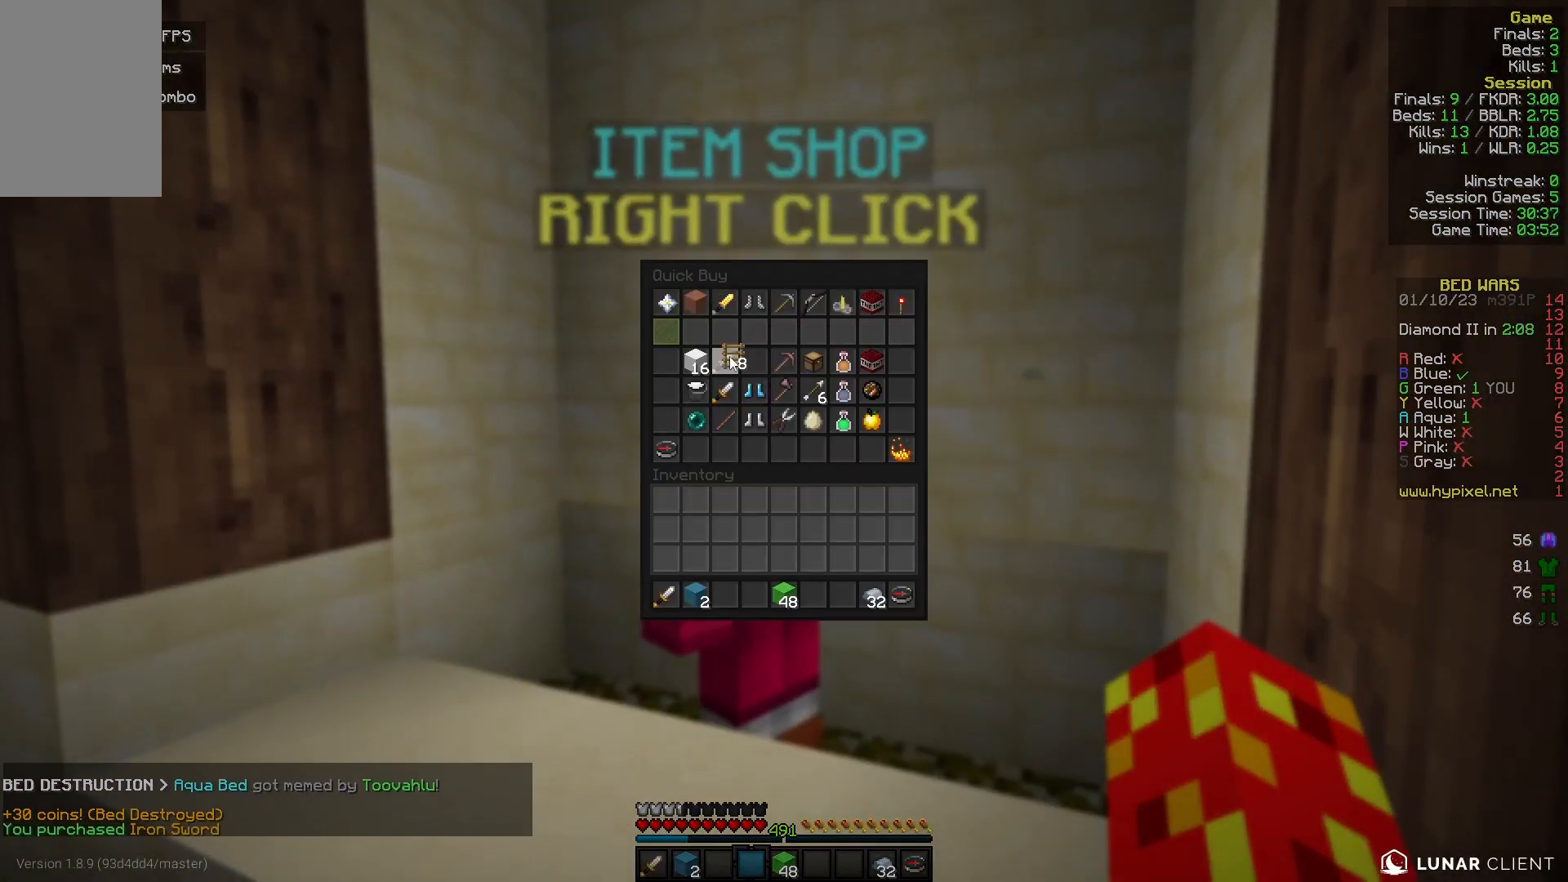
{"keys": [], "mouse": [], "events": []}
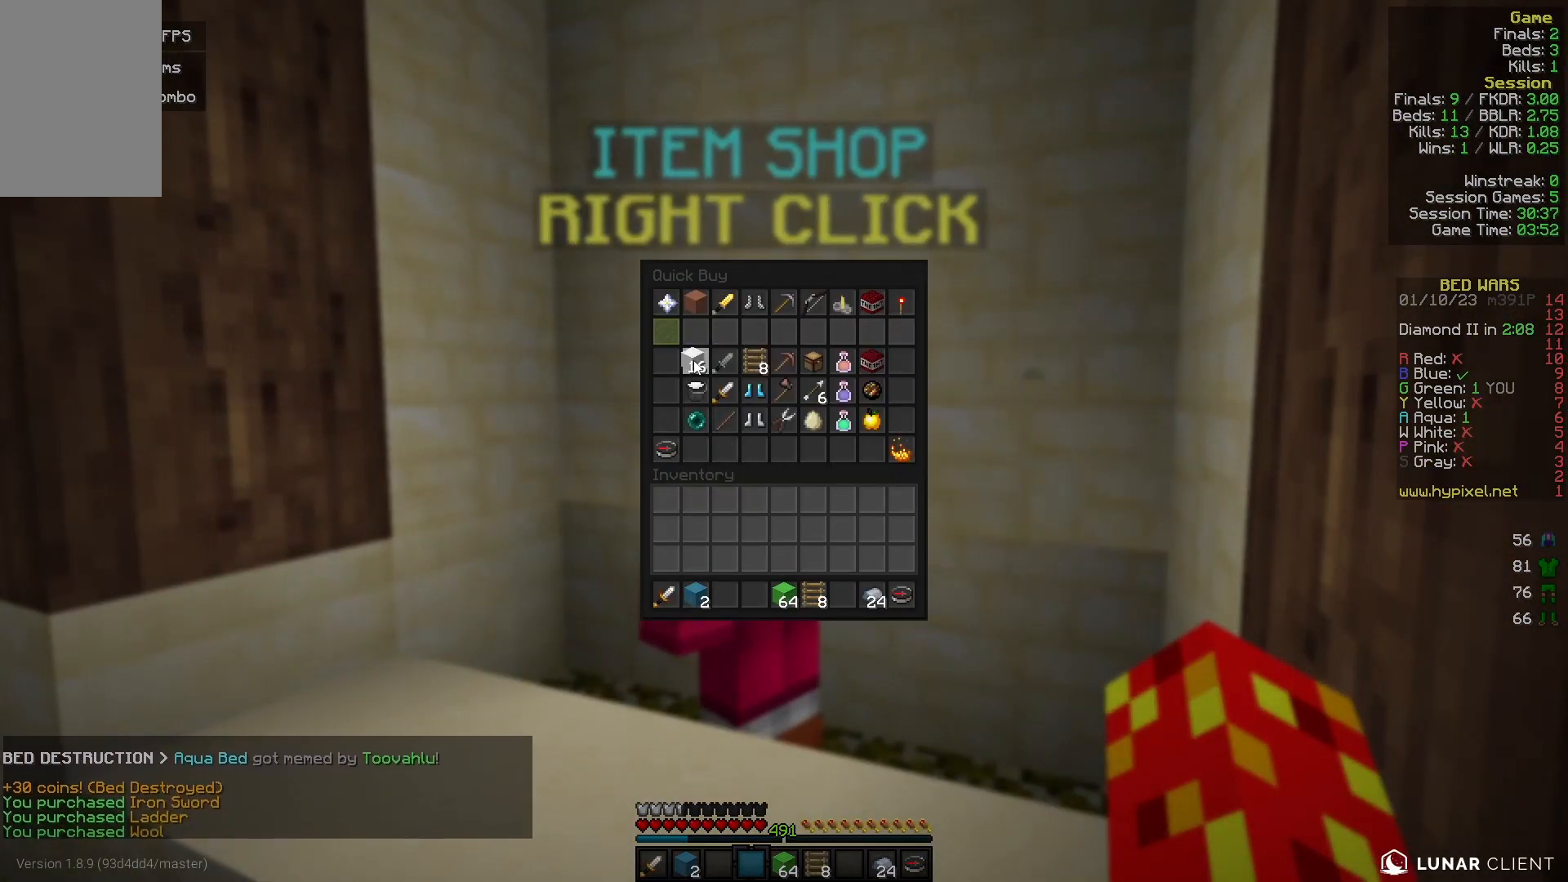
{"keys": [], "mouse": [], "events": []}
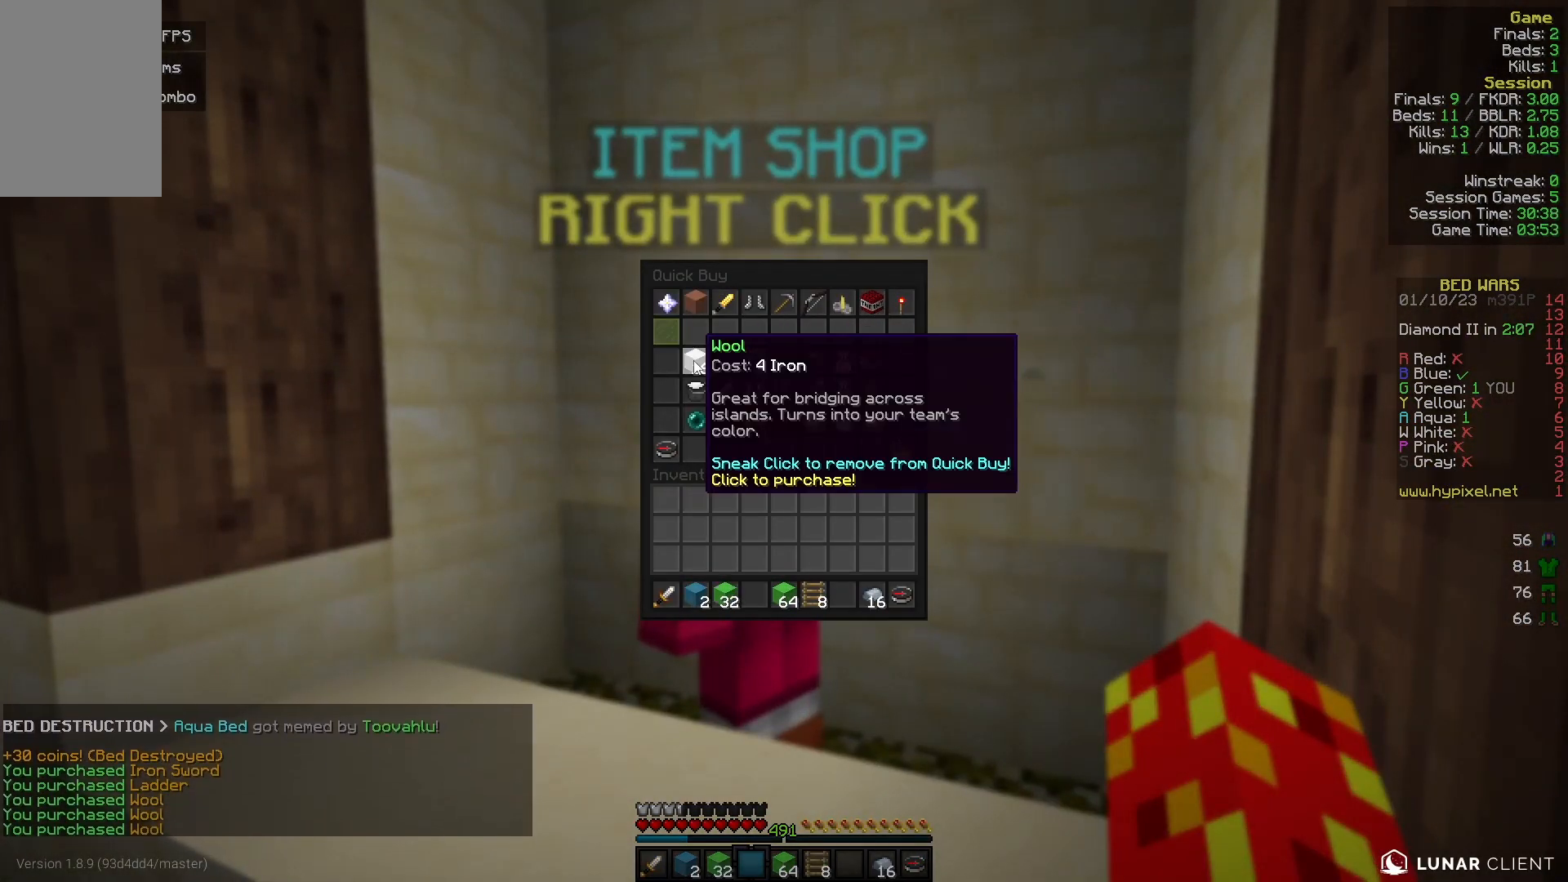
{"keys": [], "mouse": [], "events": []}
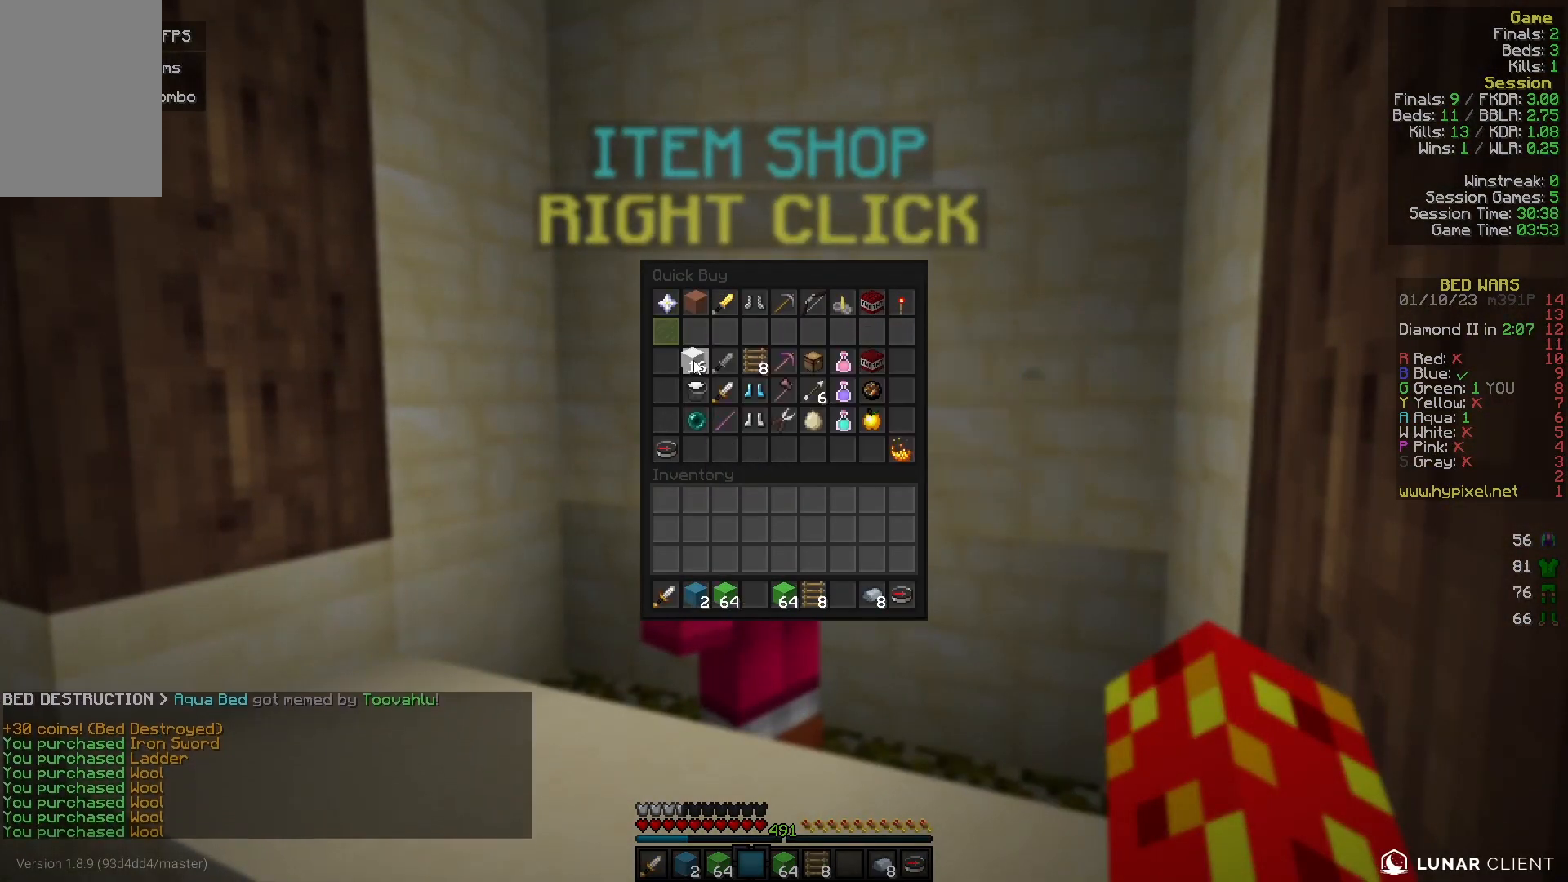
{"keys": [], "mouse": [], "events": []}
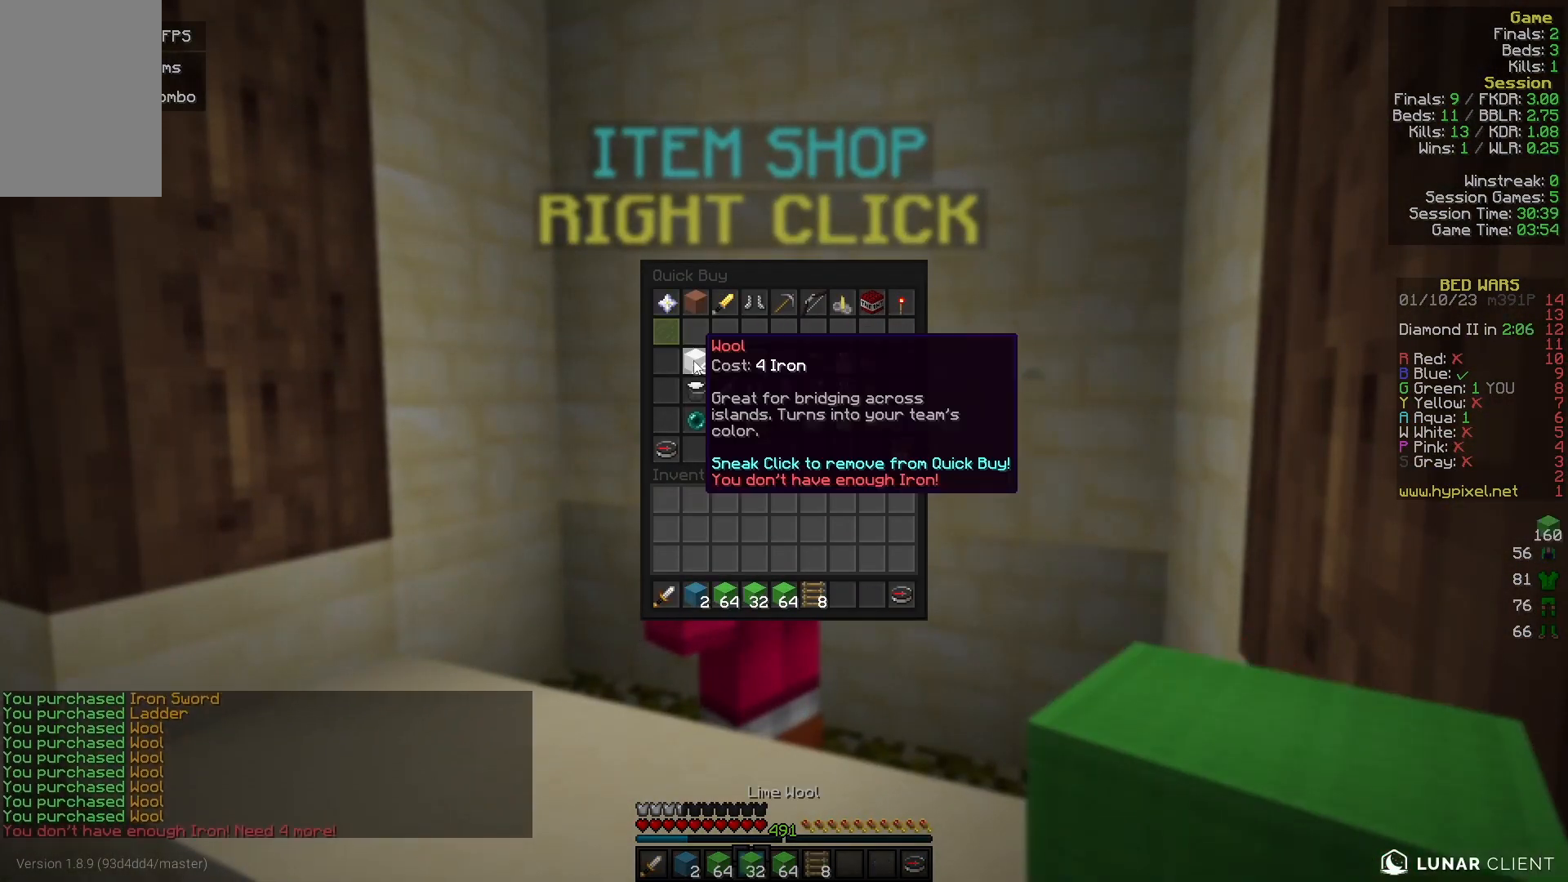
{"keys": ["w"], "mouse": [], "events": [[233, "w", "down"]]}
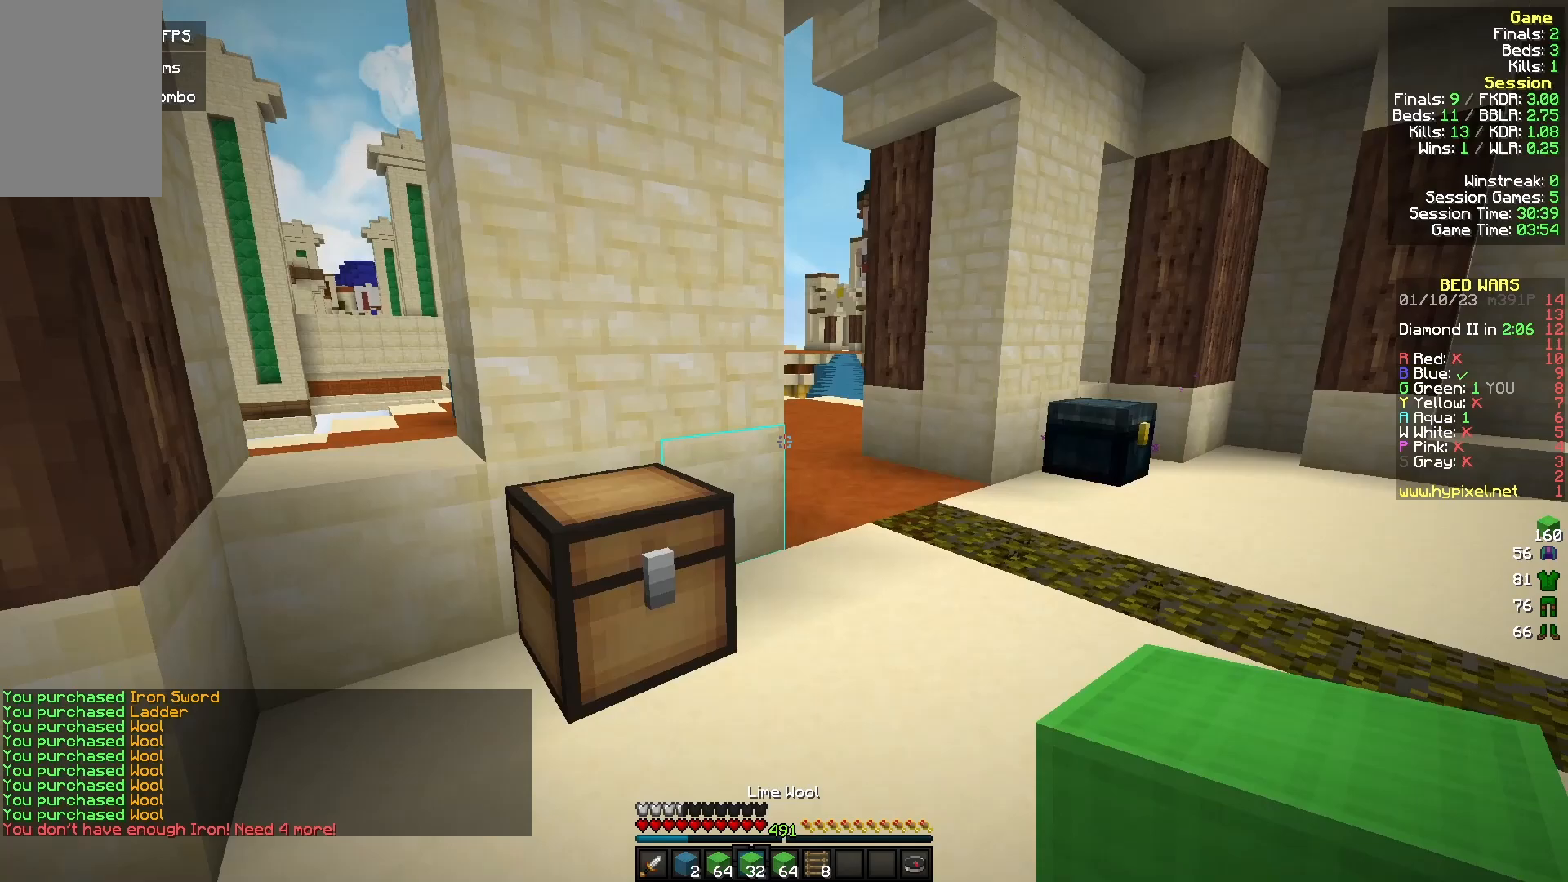
{"keys": ["d", "w"], "mouse": [], "events": [[433, "d", "down"]]}
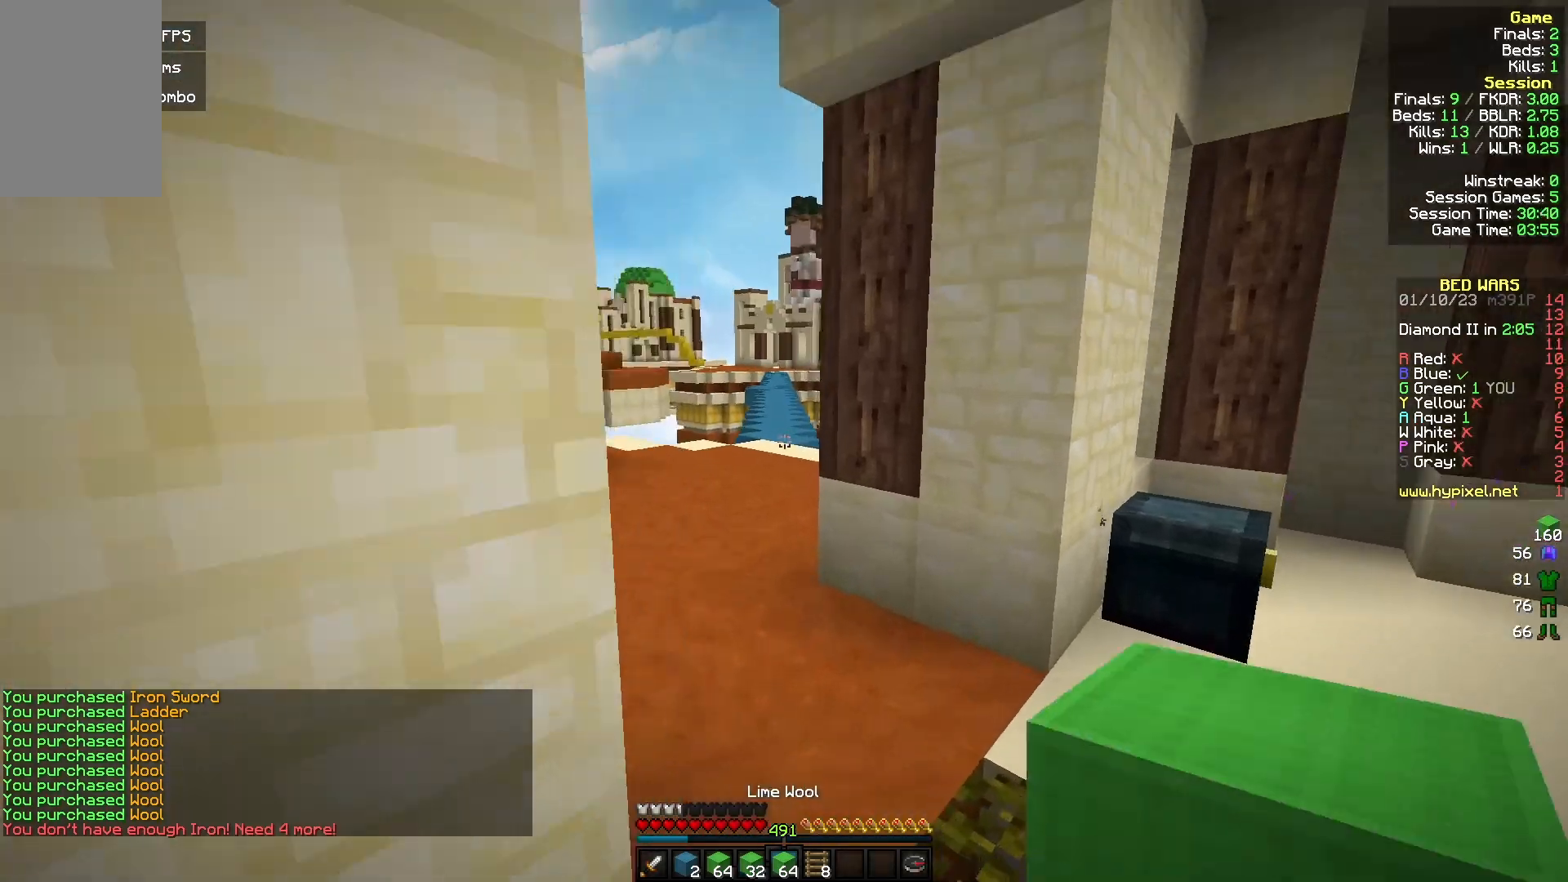
{"keys": ["w"], "mouse": [], "events": [[200, "d", "up"]]}